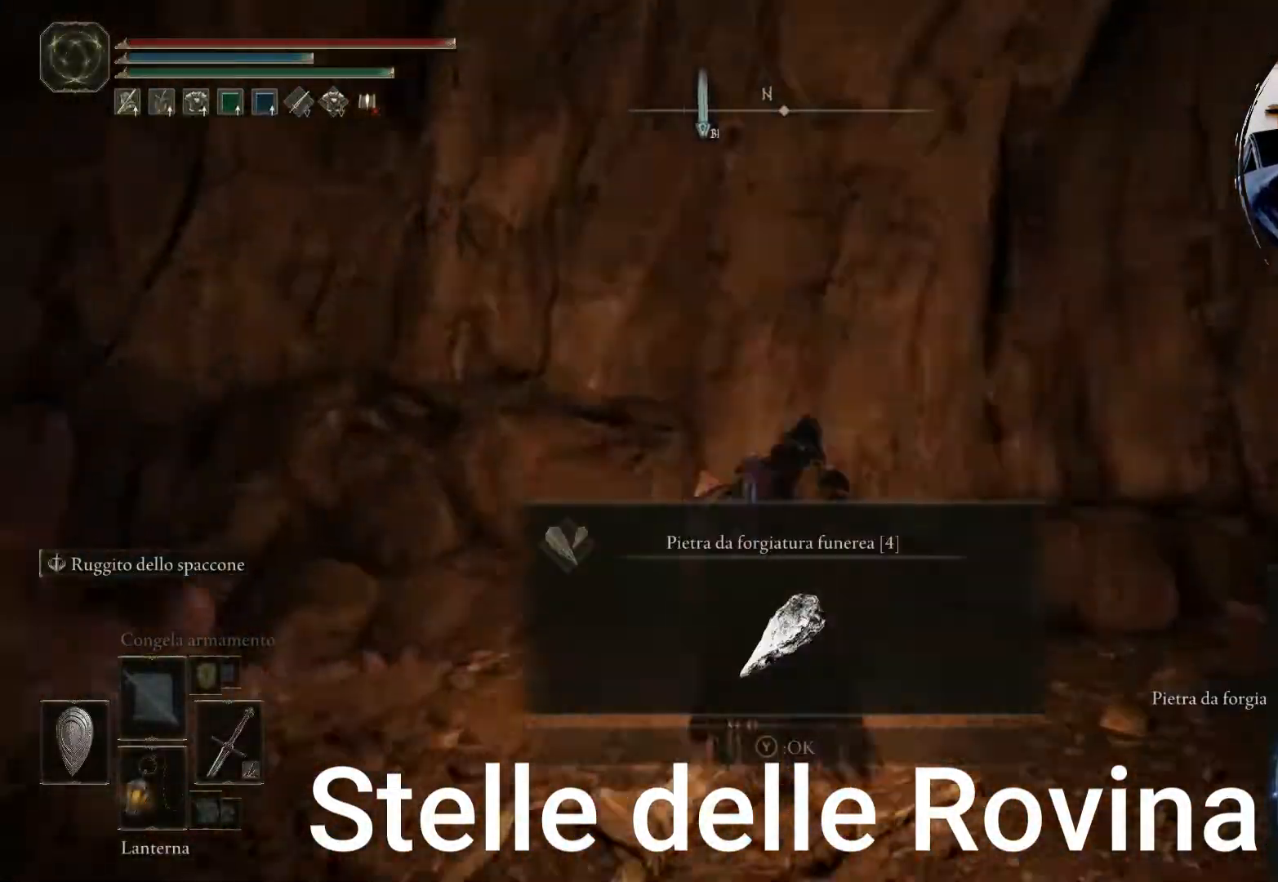
Gameplay with a controller (PlayStation layout); each line is a JSON object with the inputs held at the frame after it. "events" lists button and stick changes between this image and that frame as [ms after this image, input, new state], when the widget could be followed in between. Not read: L3 R3.
{"buttons": [], "left_stick": "up", "right_stick": "center", "events": [[17, "left_stick", "up-right"], [67, "right_stick", "center"], [117, "right_stick", "right"], [183, "right_stick", "center"], [200, "CIRCLE", "down"], [367, "left_stick", "up"], [500, "CIRCLE", "up"]]}
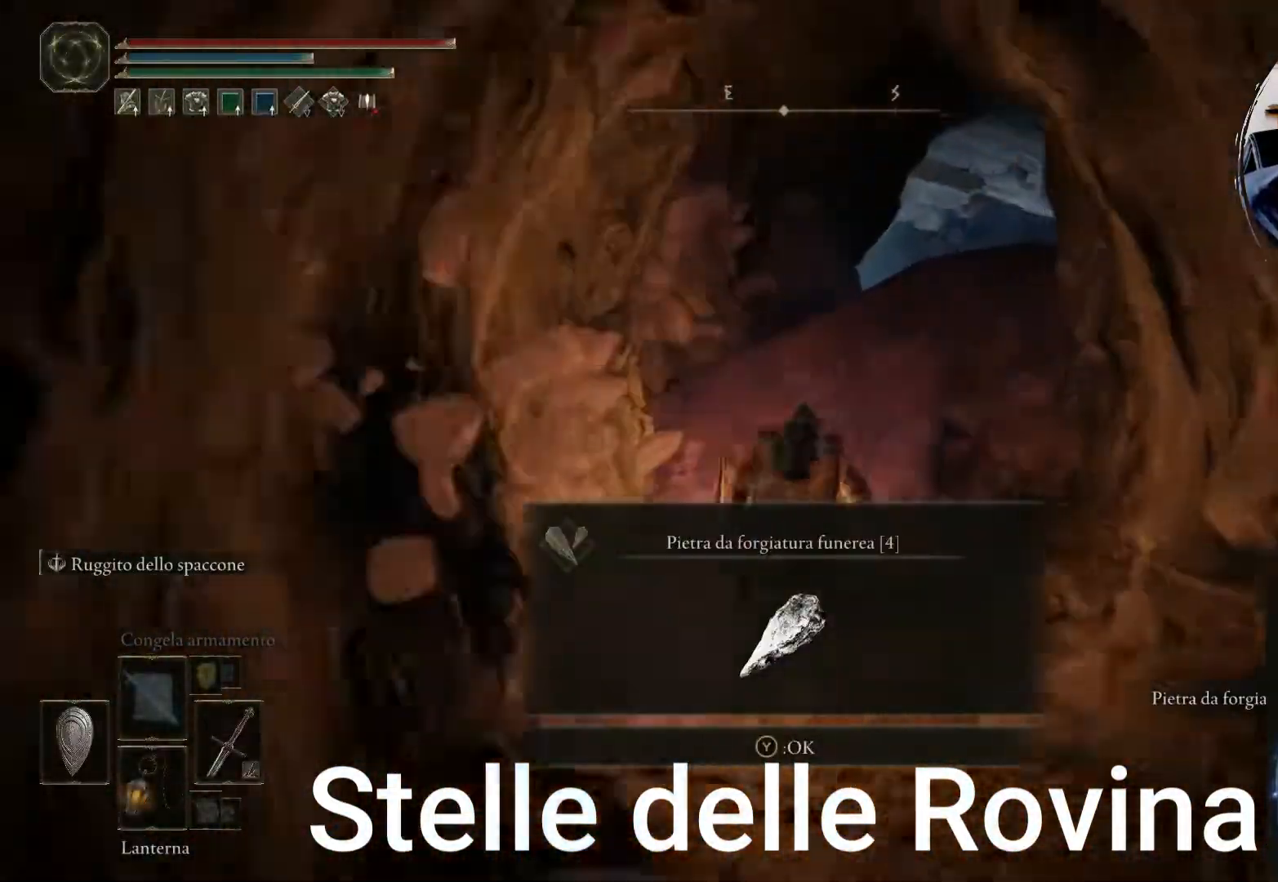
{"buttons": [], "left_stick": "up", "right_stick": "down-left", "events": [[17, "CROSS", "down"], [50, "CROSS", "up"], [100, "CROSS", "down"], [117, "CROSS", "up"], [150, "CROSS", "down"], [167, "CROSS", "up"], [183, "TRIANGLE", "down"], [217, "TRIANGLE", "up"], [250, "right_stick", "down"], [400, "right_stick", "down-left"]]}
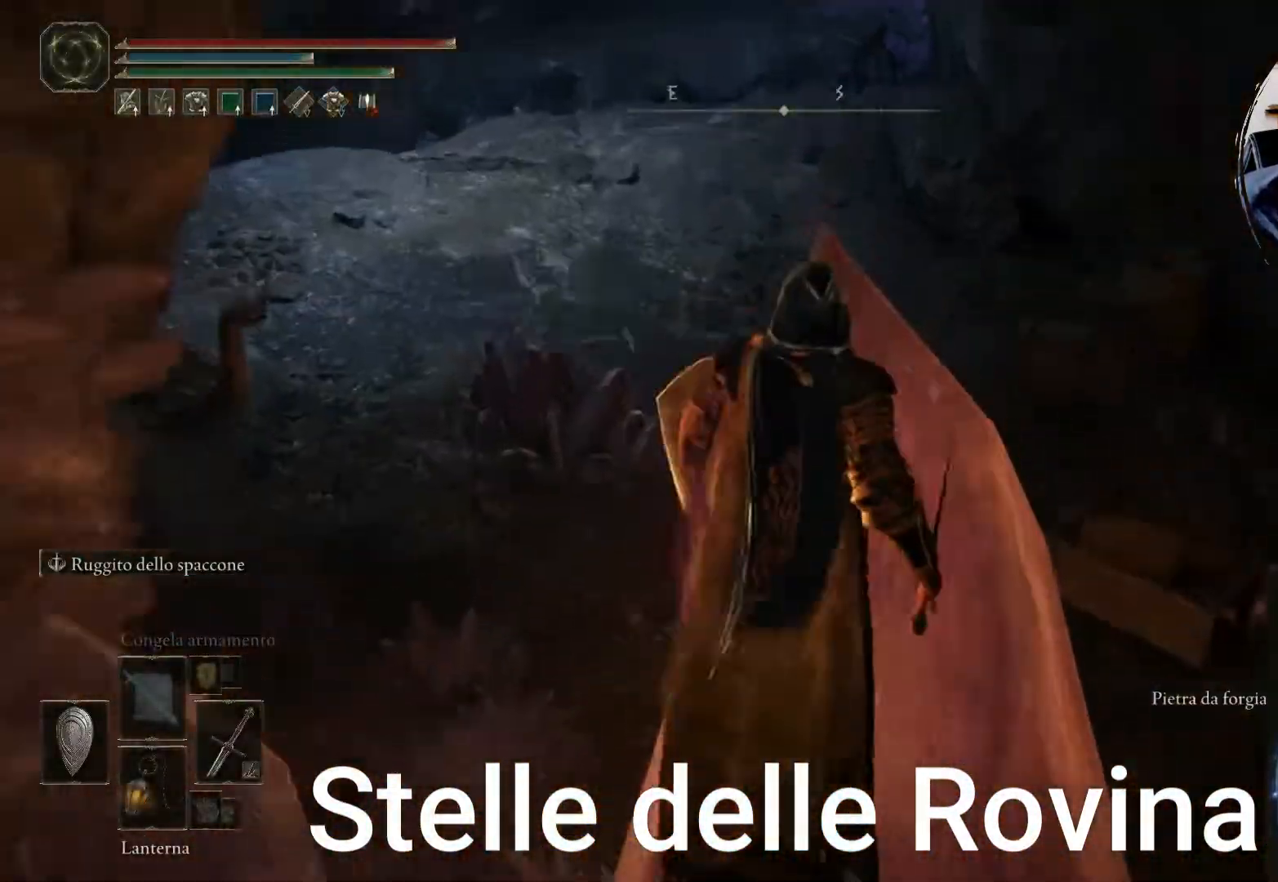
{"buttons": [], "left_stick": "up", "right_stick": "center", "events": [[133, "right_stick", "center"], [283, "R1", "down"], [300, "R1", "up"], [317, "R1", "down"], [350, "R1", "up"], [367, "R1", "down"], [383, "R1", "up"], [400, "R1", "down"], [417, "R1", "up"], [433, "R1", "down"], [450, "R1", "up"], [467, "R1", "down"], [500, "R1", "up"]]}
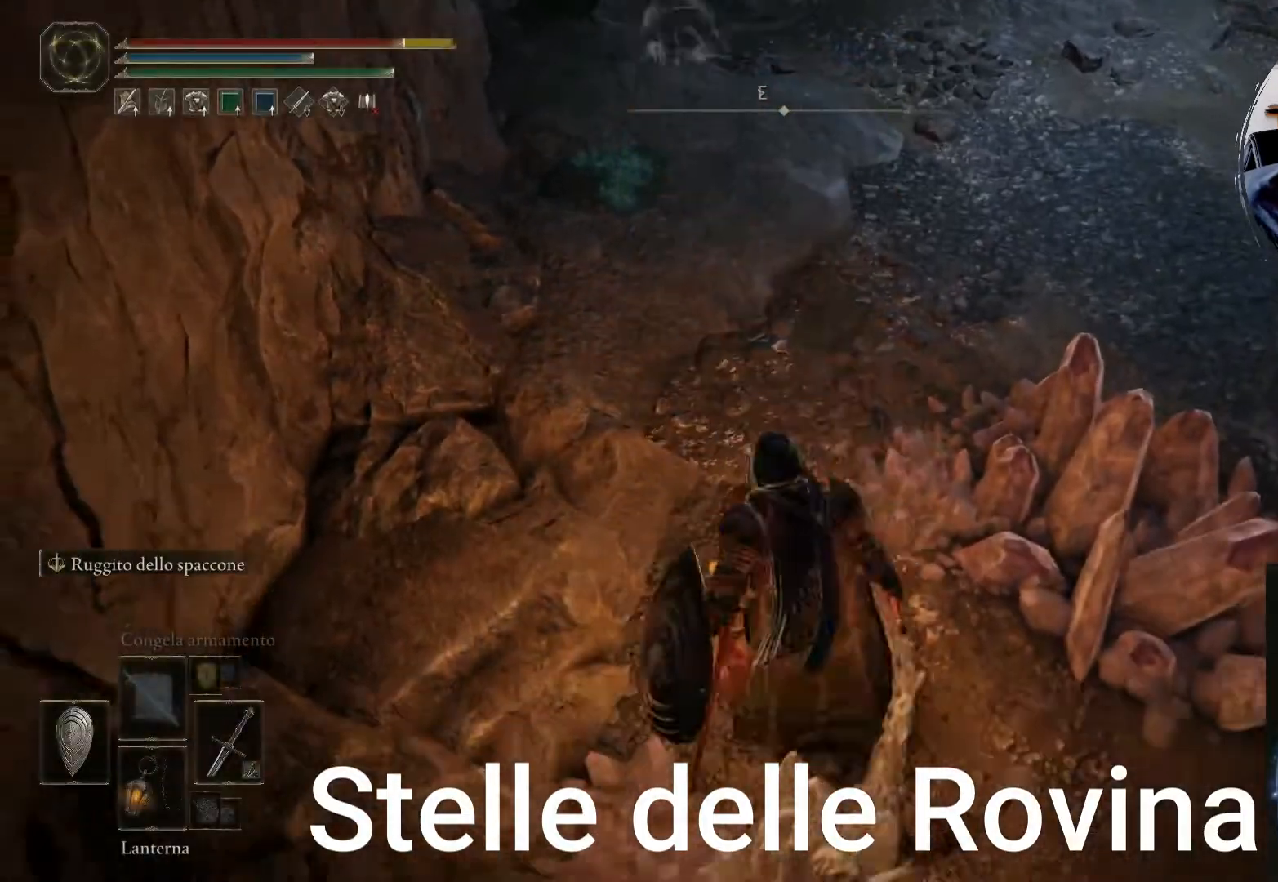
{"buttons": [], "left_stick": "left", "right_stick": "center", "events": [[17, "R1", "down"], [33, "R1", "up"], [67, "R1", "down"], [67, "left_stick", "down"], [117, "R1", "up"], [167, "left_stick", "up-left"], [183, "R1", "down"], [200, "R1", "up"], [217, "R1", "down"], [233, "R1", "up"], [250, "R1", "down"], [267, "R1", "up"], [283, "R1", "down"], [300, "R1", "up"], [317, "R1", "down"], [333, "R1", "up"], [350, "R1", "down"], [367, "R1", "up"], [433, "left_stick", "center"], [483, "left_stick", "left"]]}
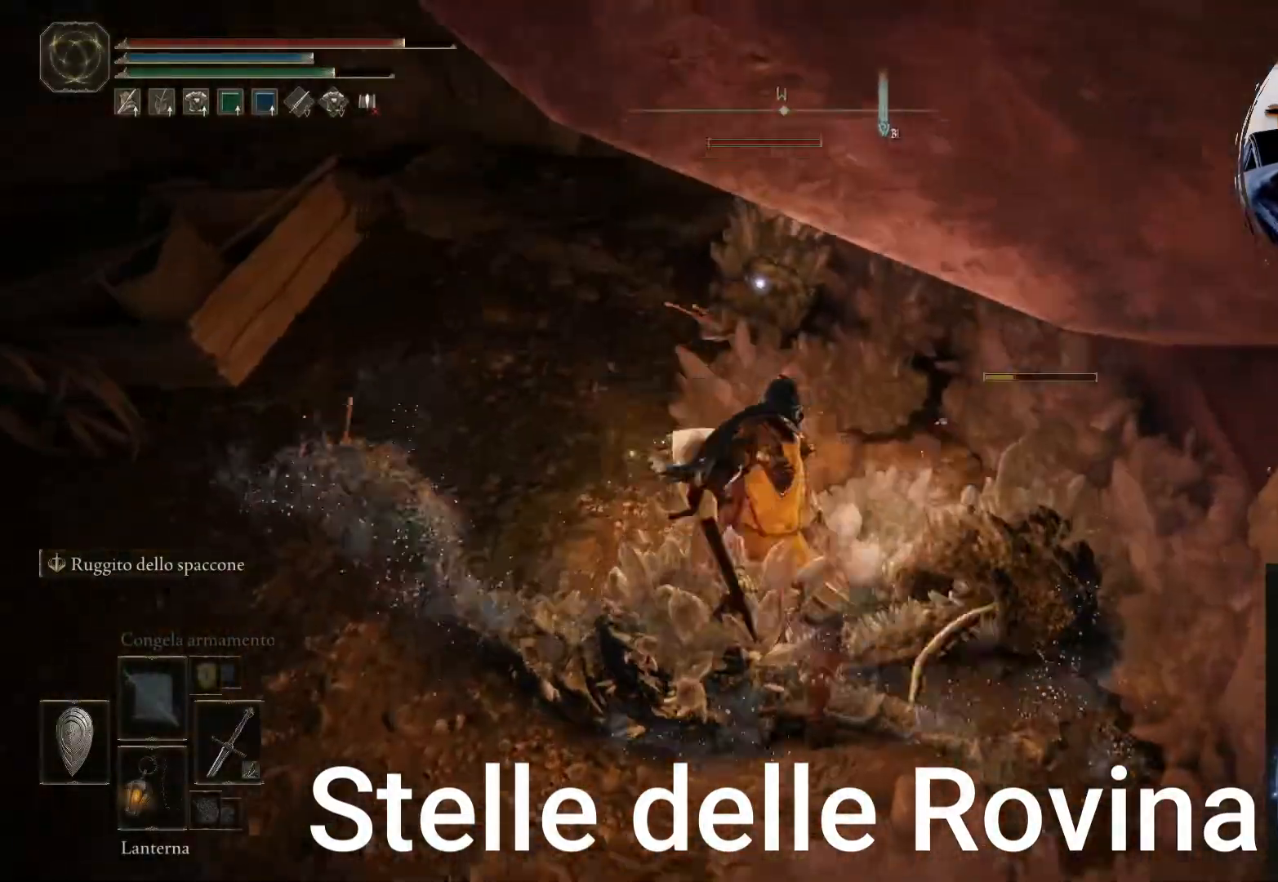
{"buttons": [], "left_stick": "up", "right_stick": "center", "events": [[50, "right_stick", "left"], [150, "left_stick", "up-left"], [183, "right_stick", "center"], [217, "CIRCLE", "down"], [417, "CIRCLE", "up"], [500, "left_stick", "up"]]}
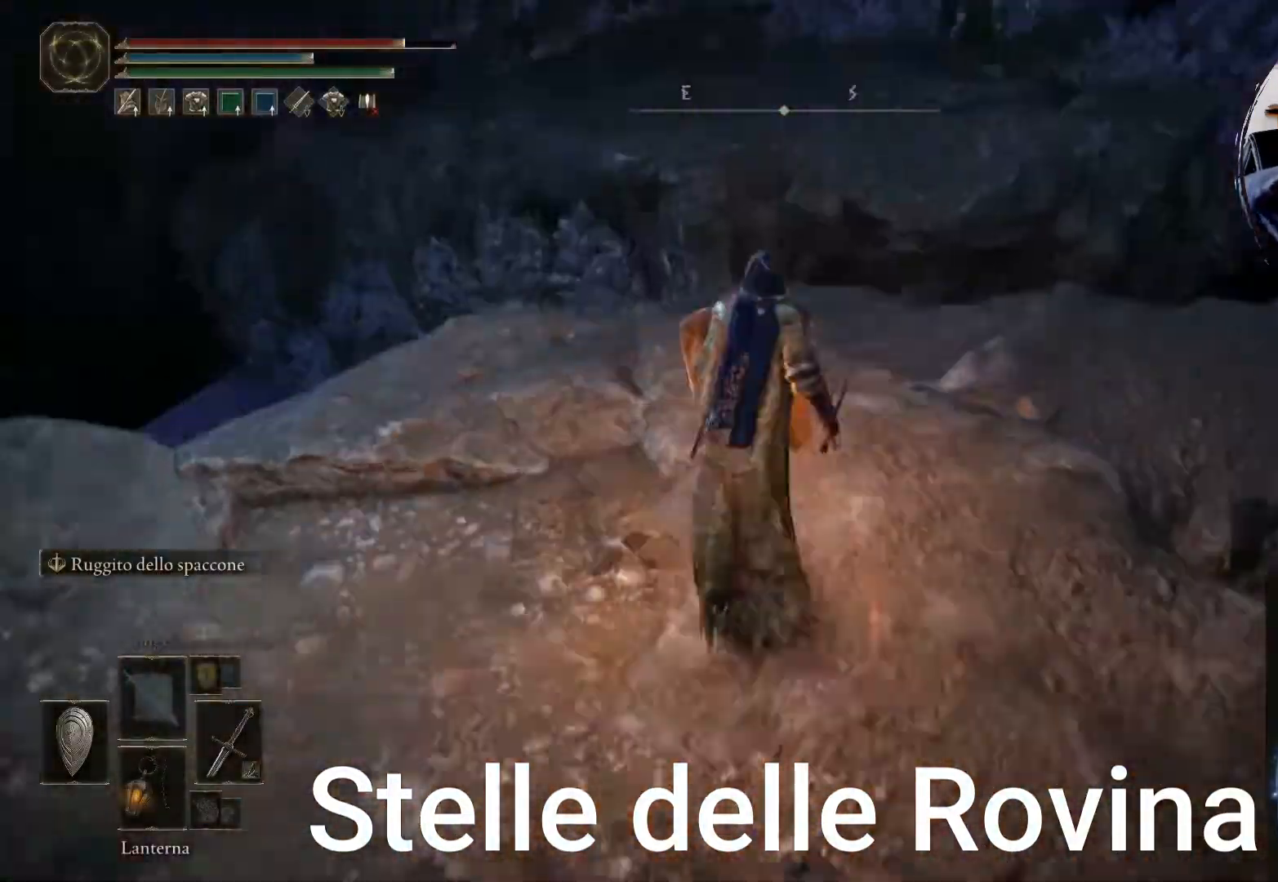
{"buttons": [], "left_stick": "down", "right_stick": "center", "events": [[133, "CROSS", "down"], [233, "CROSS", "up"], [250, "CROSS", "down"], [267, "CROSS", "up"], [300, "left_stick", "center"], [383, "left_stick", "down"], [433, "right_stick", "down"], [500, "right_stick", "center"]]}
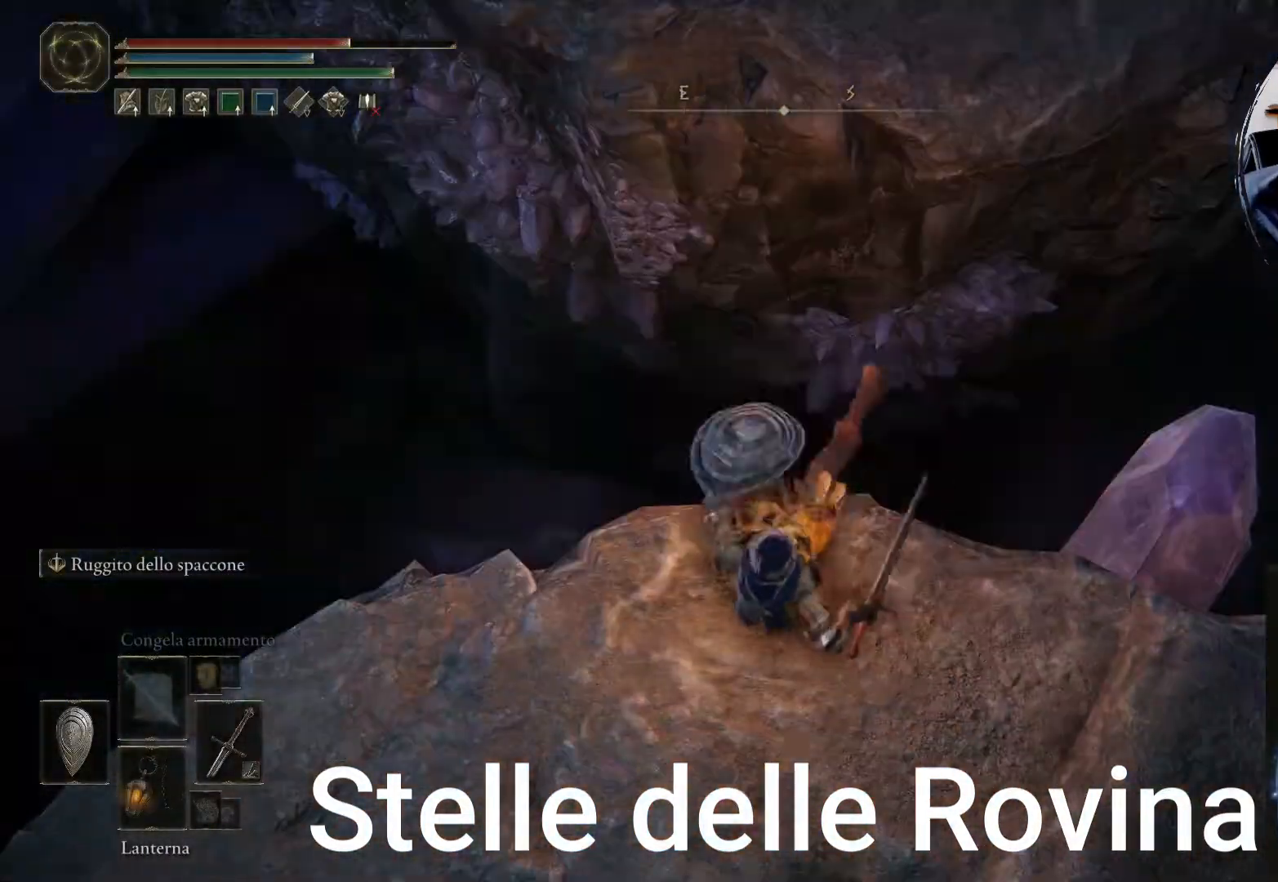
{"buttons": [], "left_stick": "up", "right_stick": "down-right", "events": [[17, "left_stick", "center"], [83, "left_stick", "up"], [100, "CROSS", "down"], [117, "CROSS", "up"], [133, "CROSS", "down"], [150, "CROSS", "up"], [167, "CROSS", "down"], [183, "CROSS", "up"], [200, "CROSS", "down"], [217, "CROSS", "up"], [250, "CROSS", "down"], [267, "CROSS", "up"], [283, "CROSS", "down"], [300, "CROSS", "up"], [317, "CROSS", "down"], [333, "CROSS", "up"], [350, "CROSS", "down"], [400, "CROSS", "up"], [467, "right_stick", "down-right"]]}
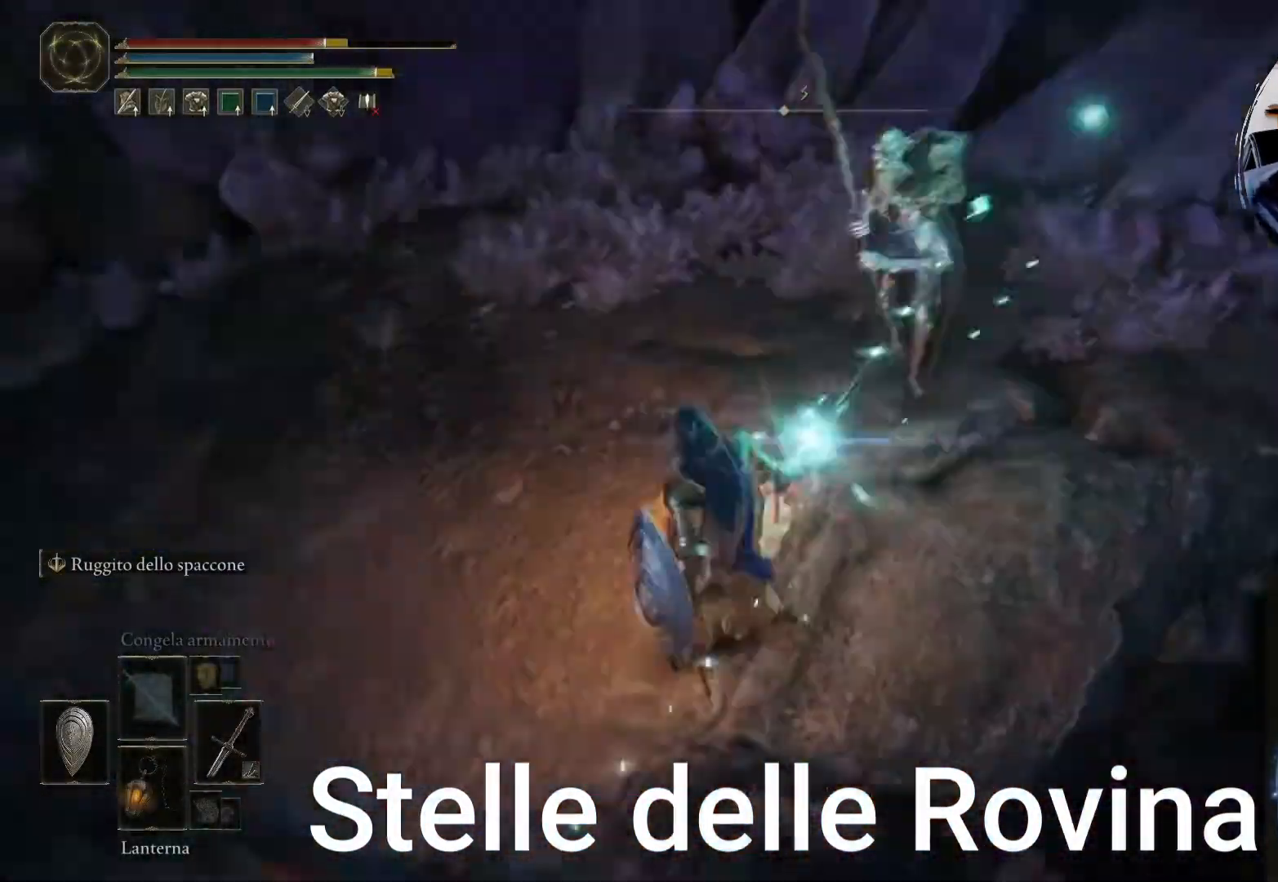
{"buttons": [], "left_stick": "center", "right_stick": "center", "events": [[17, "right_stick", "center"], [183, "L1", "down"], [183, "L2", "down"], [283, "L1", "up"], [283, "L2", "up"], [350, "R1", "down"], [383, "R1", "up"], [400, "left_stick", "center"]]}
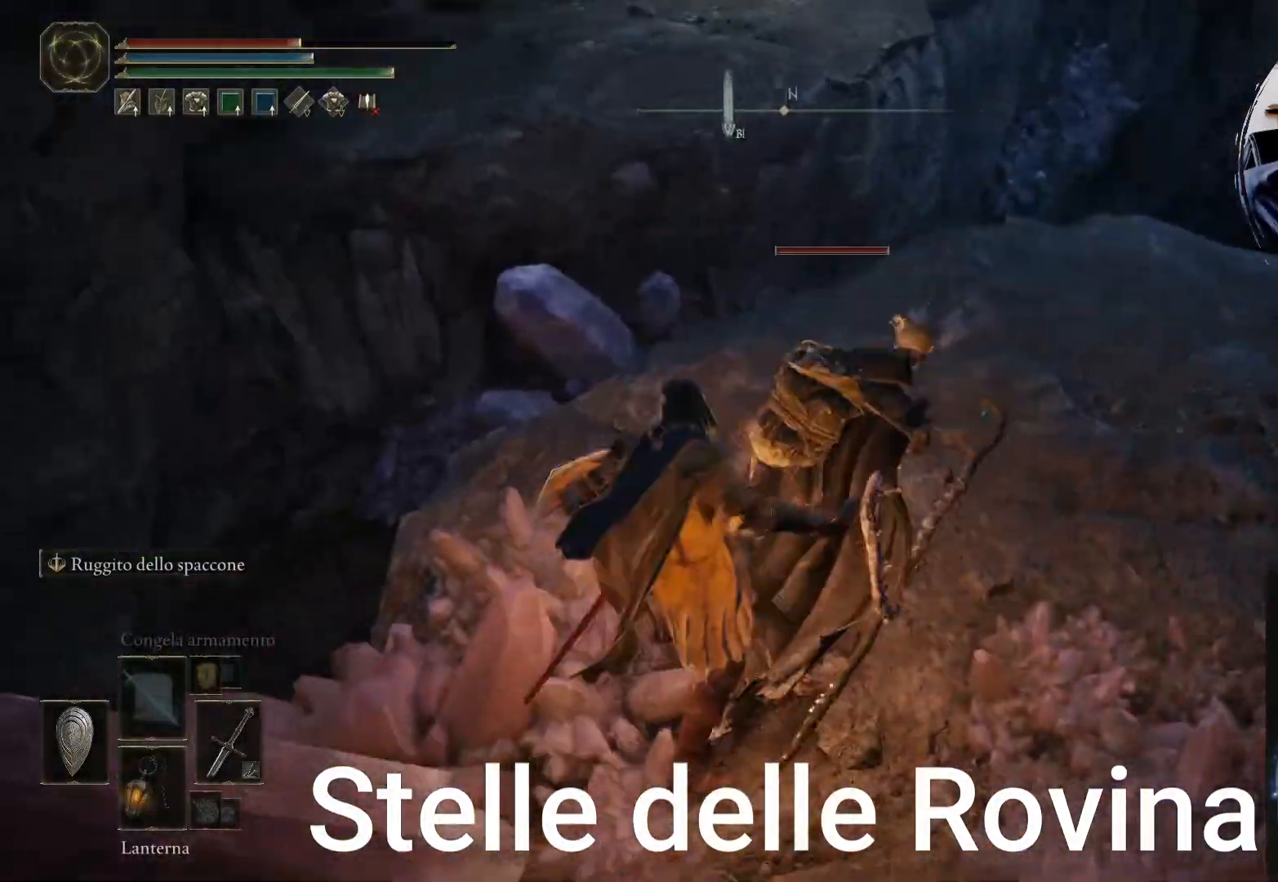
{"buttons": ["DPAD_DOWN"], "left_stick": "center", "right_stick": "center", "events": [[50, "right_stick", "right"], [100, "right_stick", "center"], [383, "DPAD_DOWN", "down"], [400, "DPAD_DOWN", "up"], [433, "DPAD_DOWN", "down"], [450, "DPAD_DOWN", "up"], [467, "DPAD_DOWN", "down"], [483, "DPAD_DOWN", "up"], [500, "DPAD_DOWN", "down"]]}
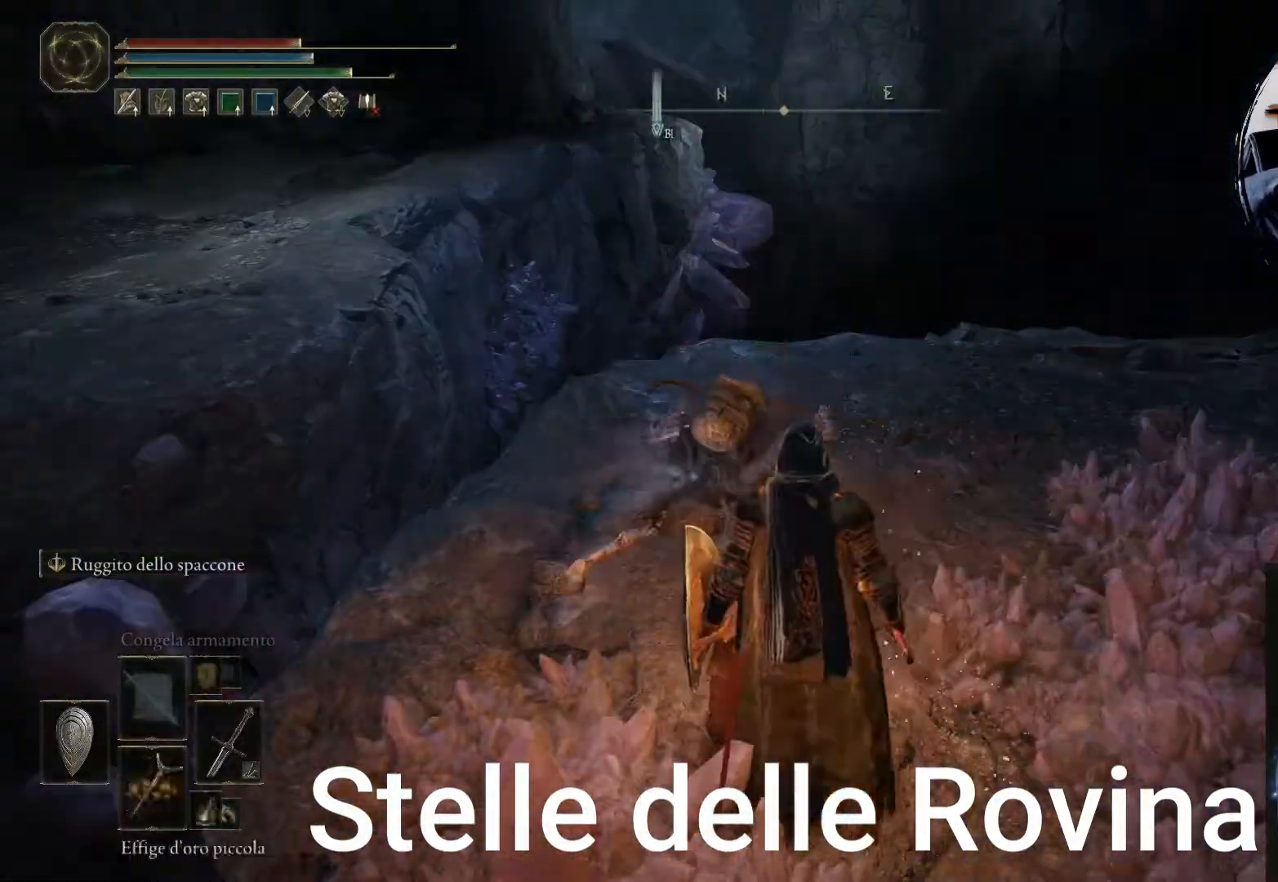
{"buttons": [], "left_stick": "center", "right_stick": "center", "events": [[17, "DPAD_DOWN", "up"], [117, "R2", "down"], [267, "R2", "up"], [400, "R1", "down"], [417, "R1", "up"], [433, "R1", "down"], [450, "R1", "up"], [467, "R1", "down"], [483, "R1", "up"]]}
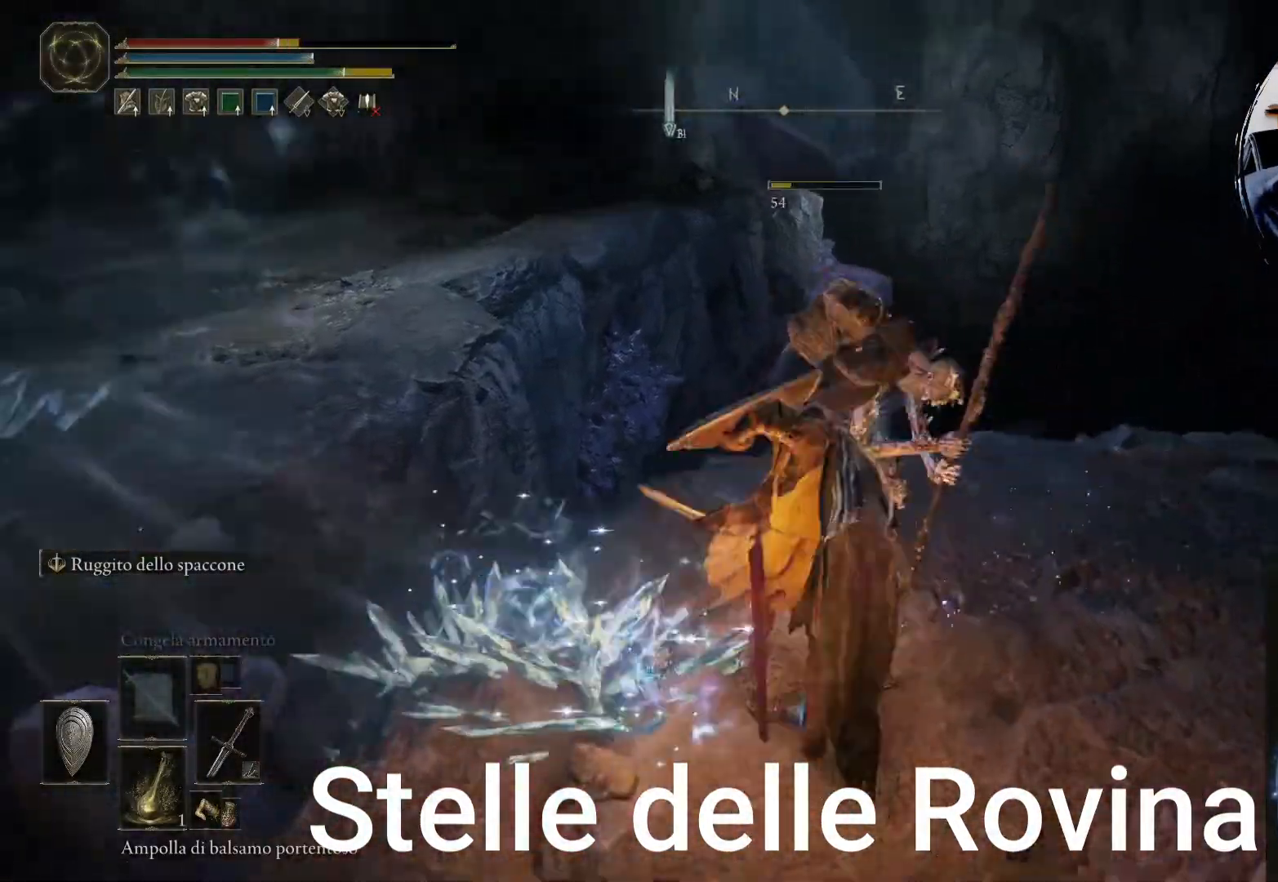
{"buttons": [], "left_stick": "up", "right_stick": "center"}
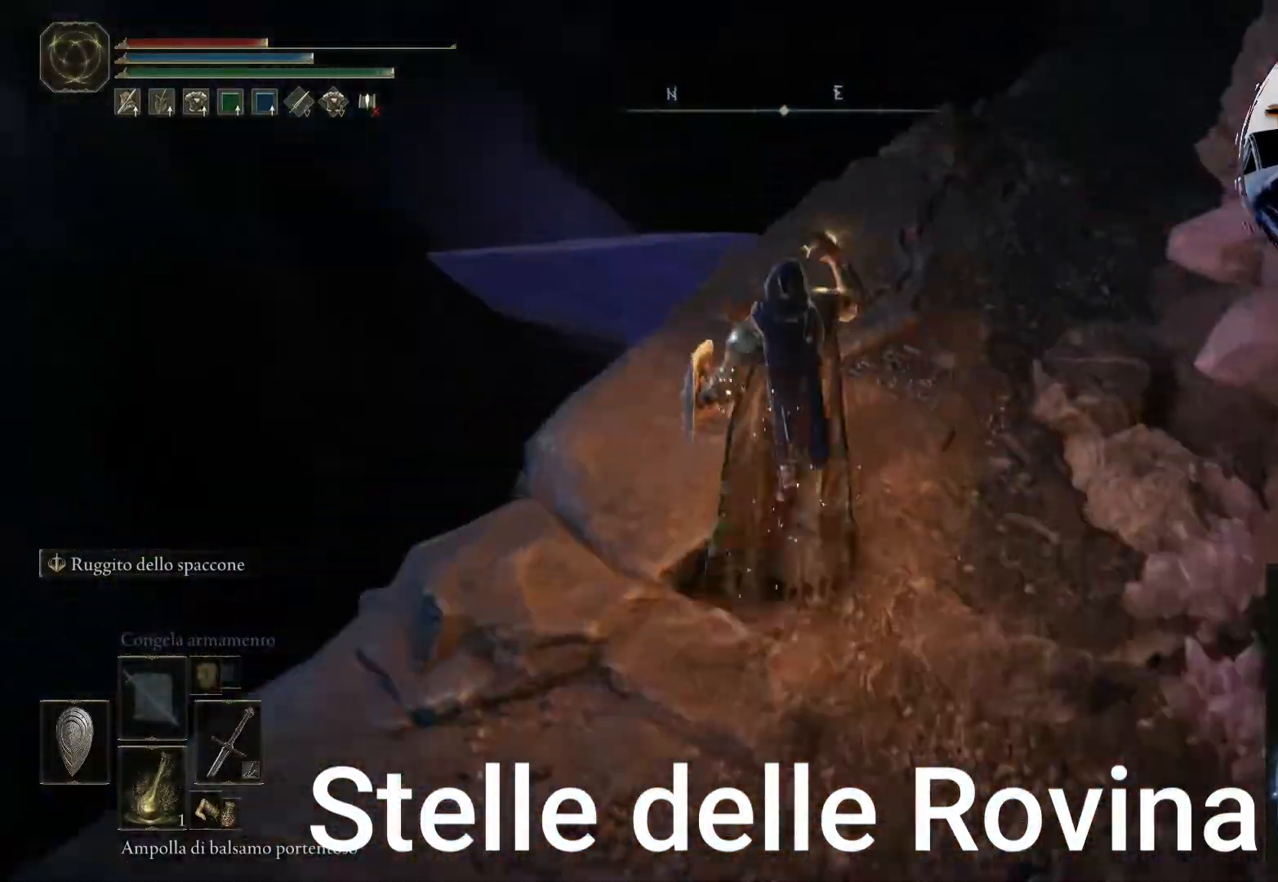
{"buttons": [], "left_stick": "up", "right_stick": "center", "events": [[267, "CIRCLE", "down"], [483, "CIRCLE", "up"]]}
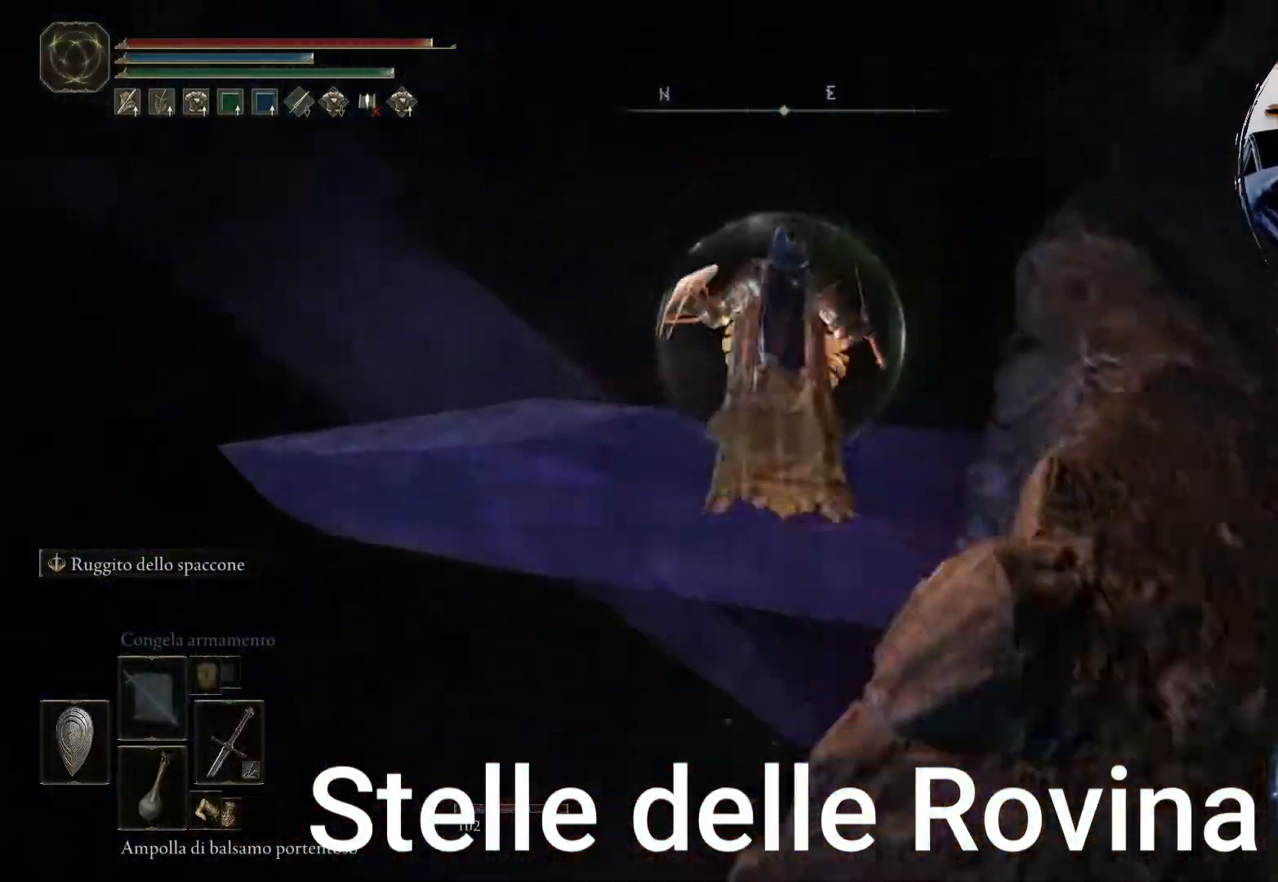
{"buttons": [], "left_stick": "up", "right_stick": "center", "events": [[33, "left_stick", "up-left"], [33, "right_stick", "down-left"], [117, "right_stick", "center"], [233, "right_stick", "up"], [300, "right_stick", "center"], [467, "left_stick", "up"]]}
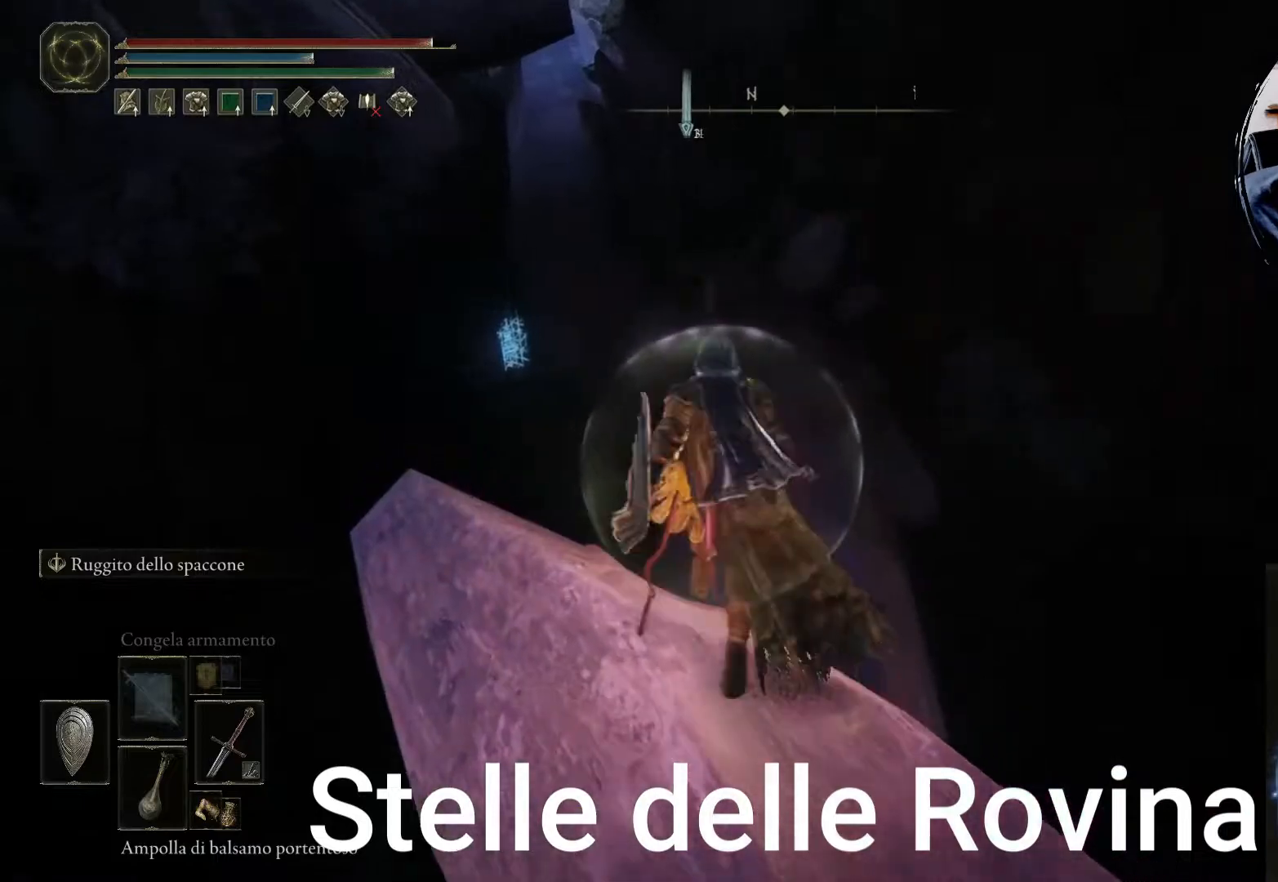
{"buttons": [], "left_stick": "up", "right_stick": "center", "events": [[50, "right_stick", "up"], [167, "right_stick", "center"]]}
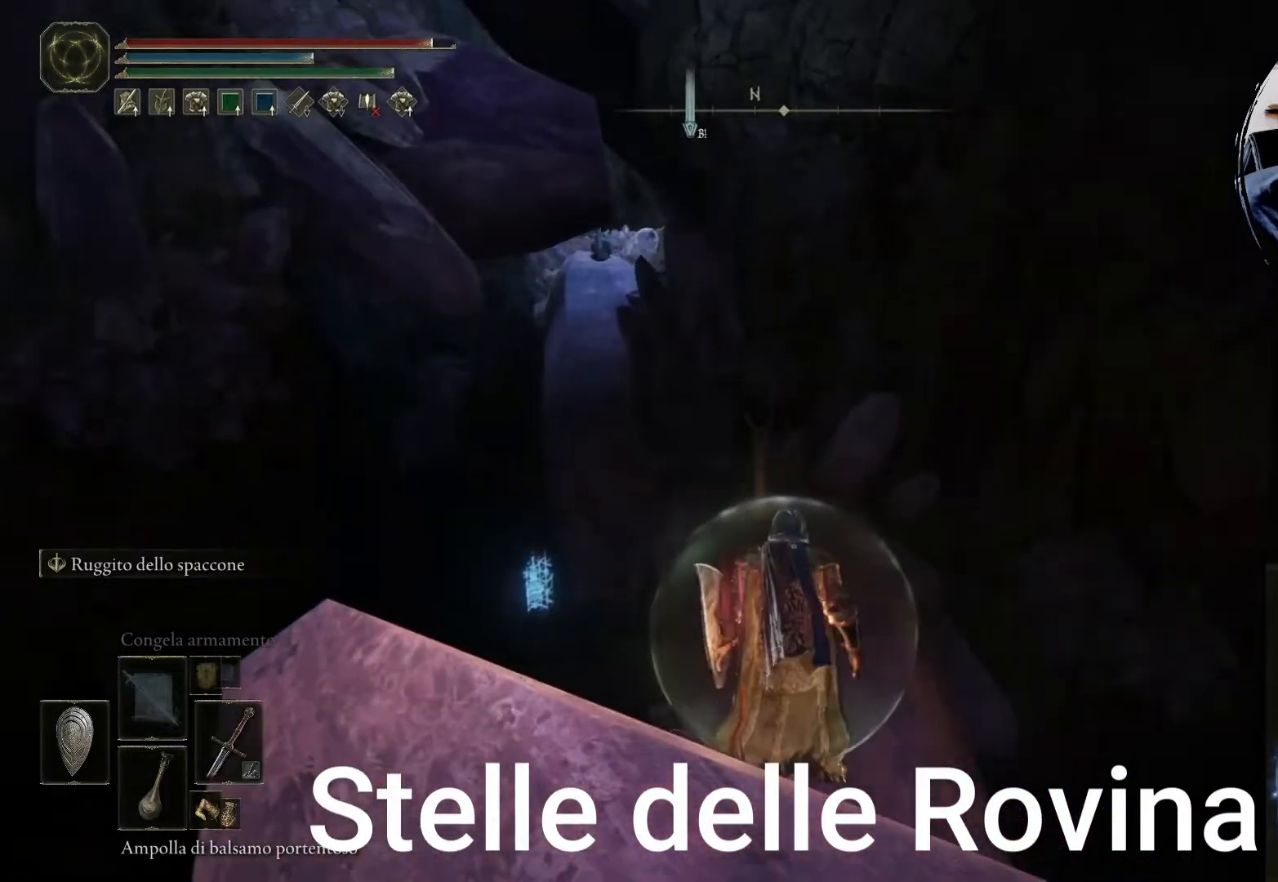
{"buttons": [], "left_stick": "up", "right_stick": "center", "events": [[50, "right_stick", "down-left"], [417, "right_stick", "center"]]}
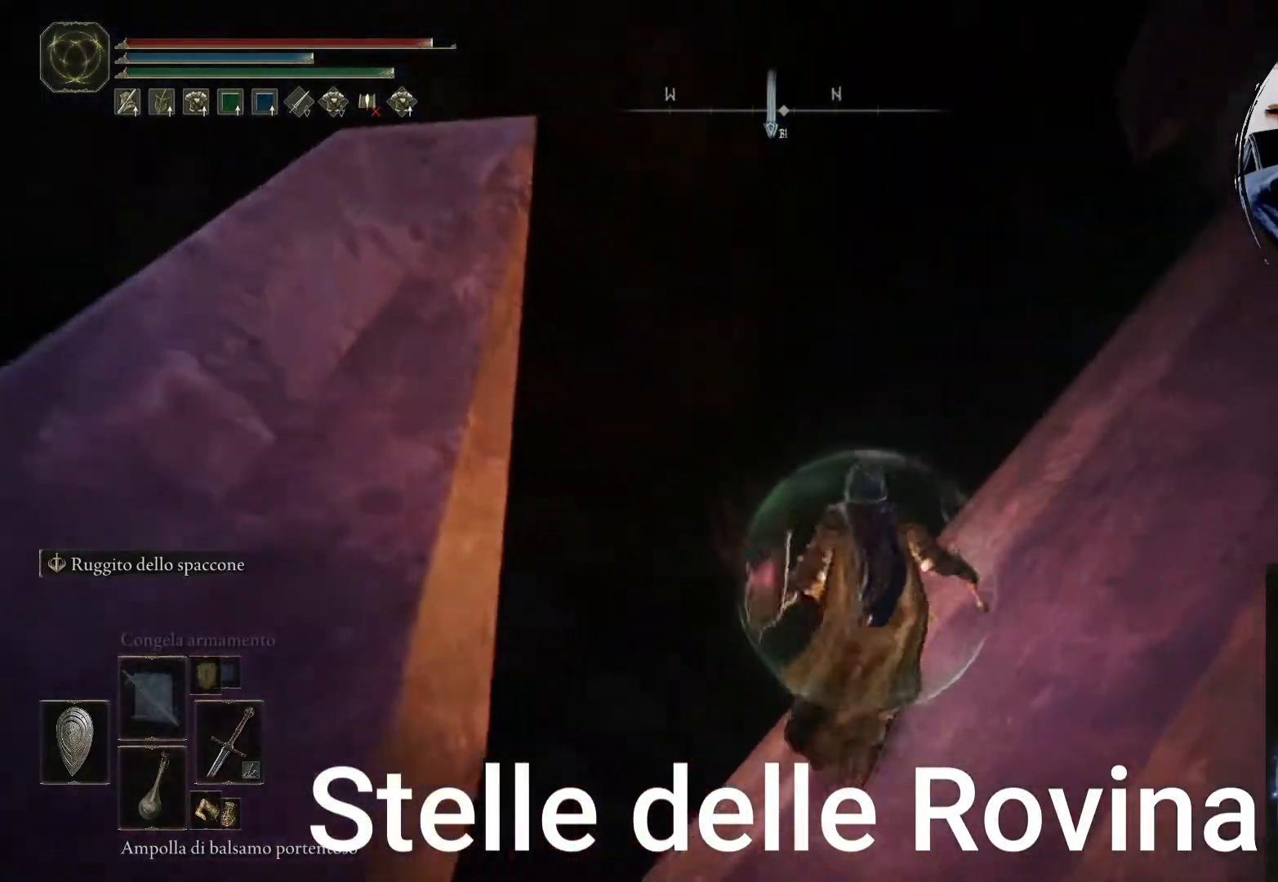
{"buttons": [], "left_stick": "up", "right_stick": "down-right", "events": [[383, "right_stick", "down-right"]]}
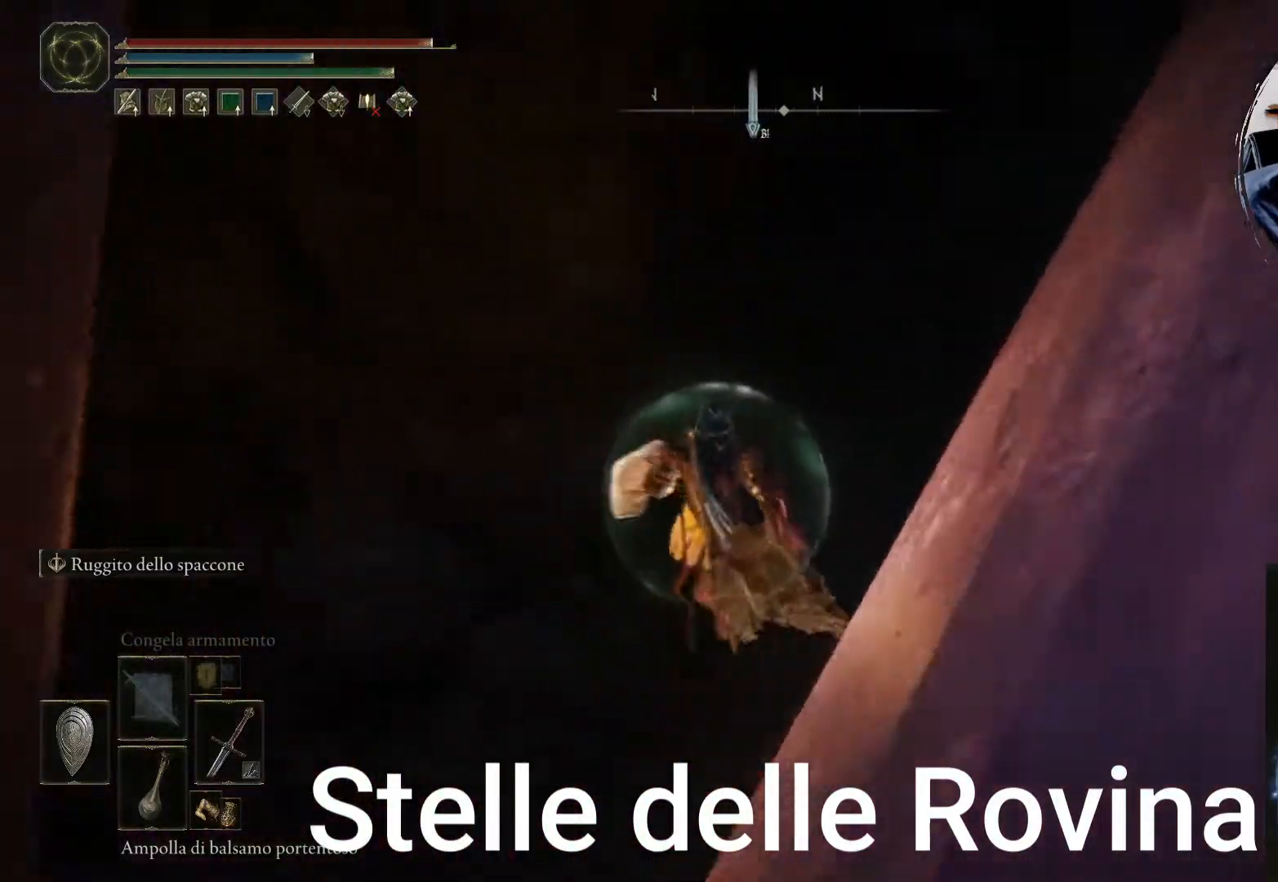
{"buttons": [], "left_stick": "up", "right_stick": "center", "events": [[17, "right_stick", "right"], [217, "right_stick", "center"]]}
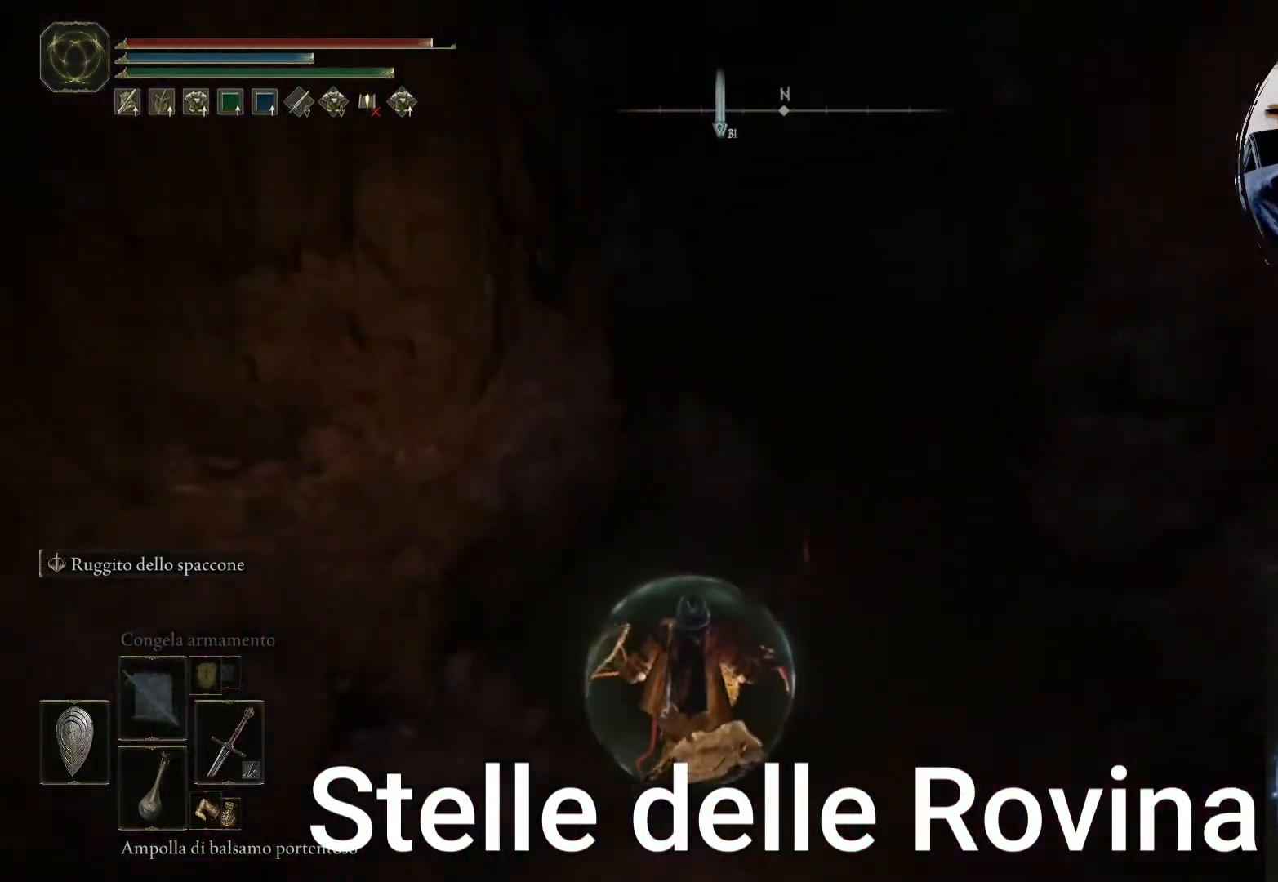
{"buttons": [], "left_stick": "up", "right_stick": "center", "events": []}
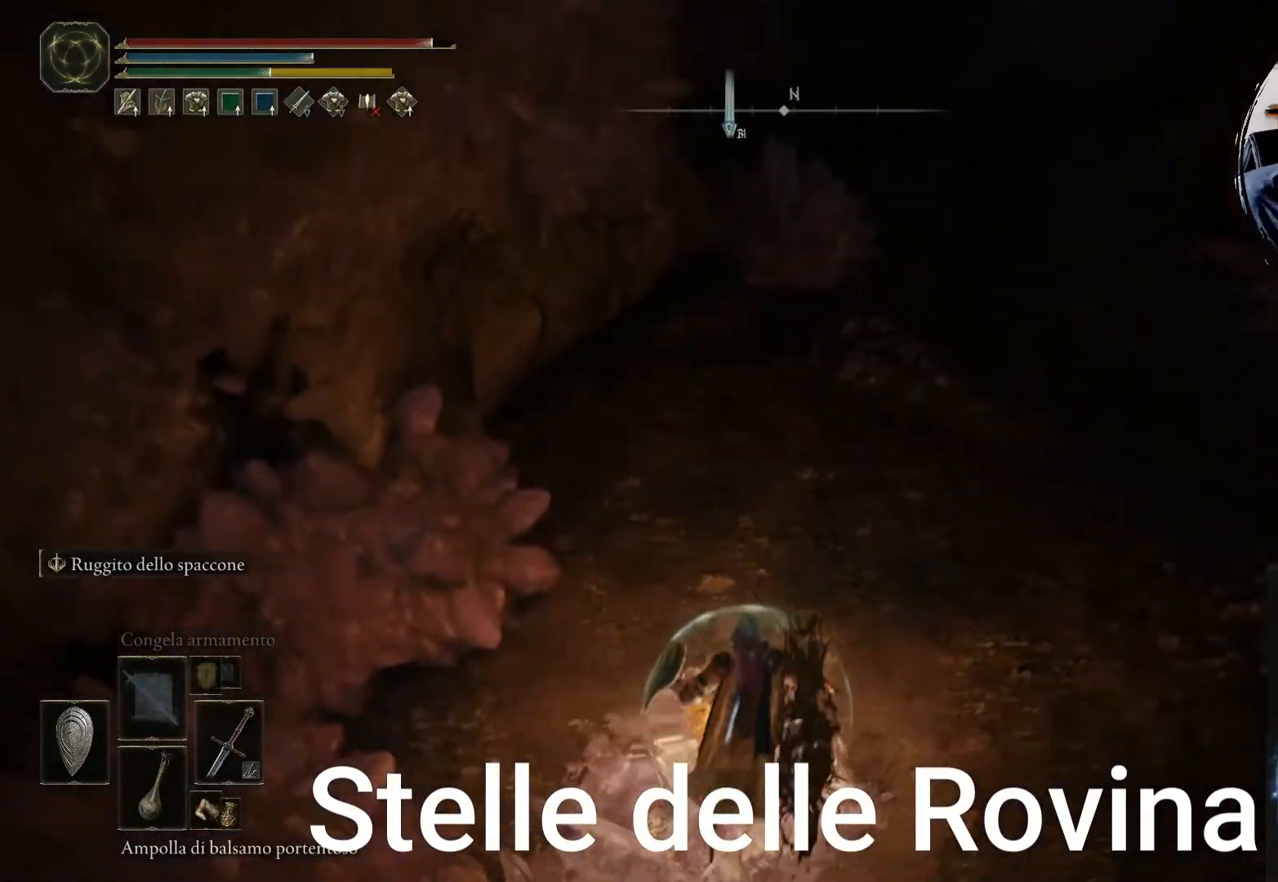
{"buttons": [], "left_stick": "up", "right_stick": "up-right", "events": [[217, "right_stick", "up-right"]]}
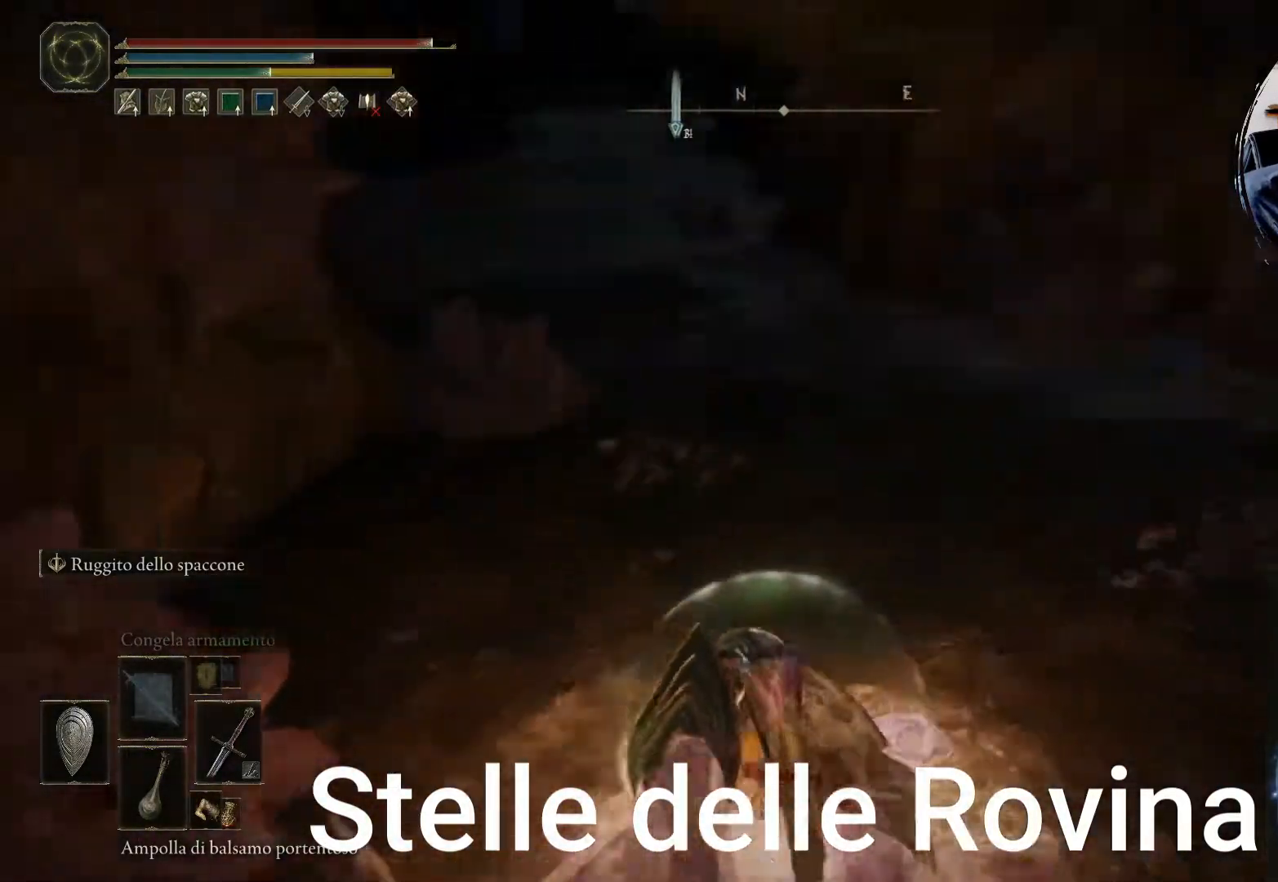
{"buttons": [], "left_stick": "left", "right_stick": "right", "events": [[217, "right_stick", "right"], [317, "left_stick", "up-left"], [433, "left_stick", "left"]]}
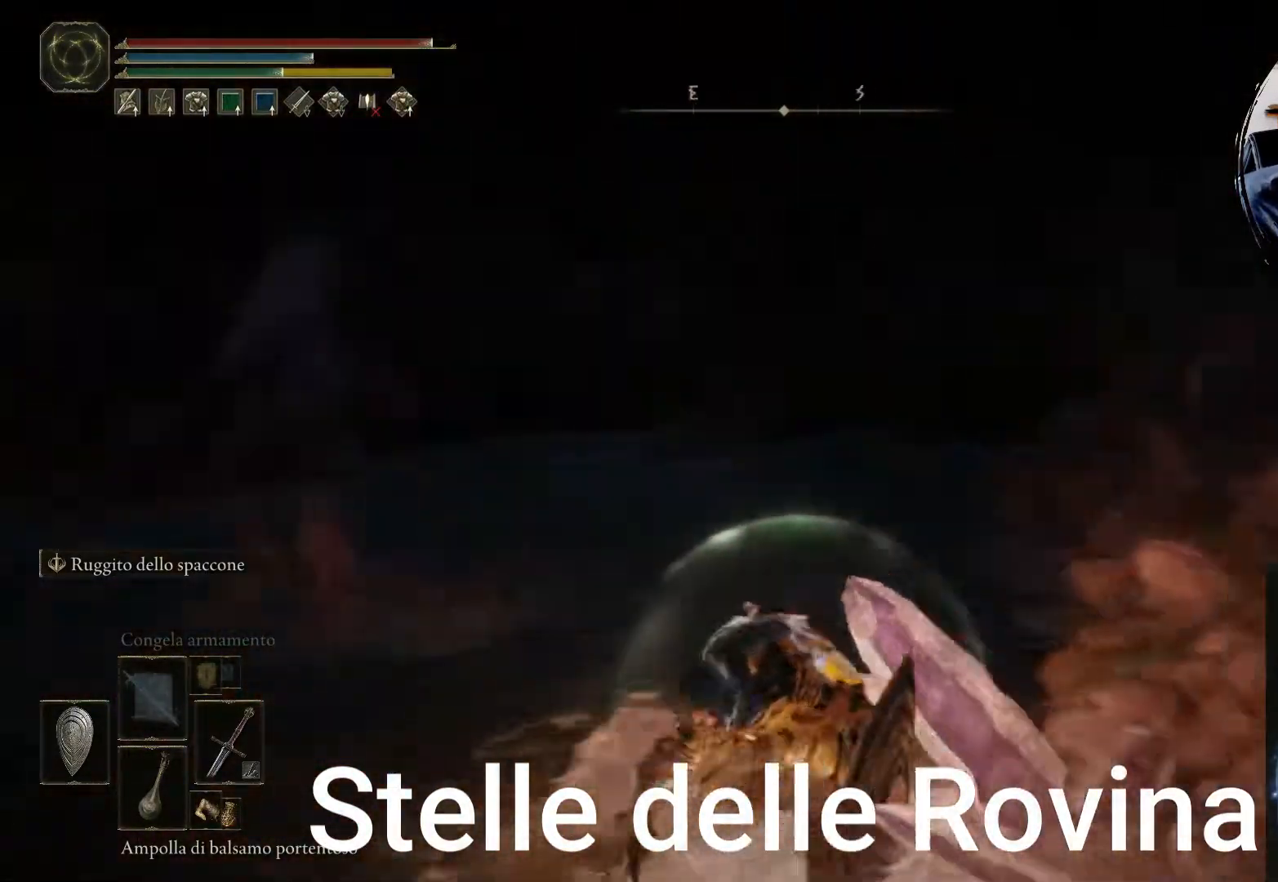
{"buttons": [], "left_stick": "left", "right_stick": "left", "events": [[167, "right_stick", "center"], [350, "right_stick", "left"]]}
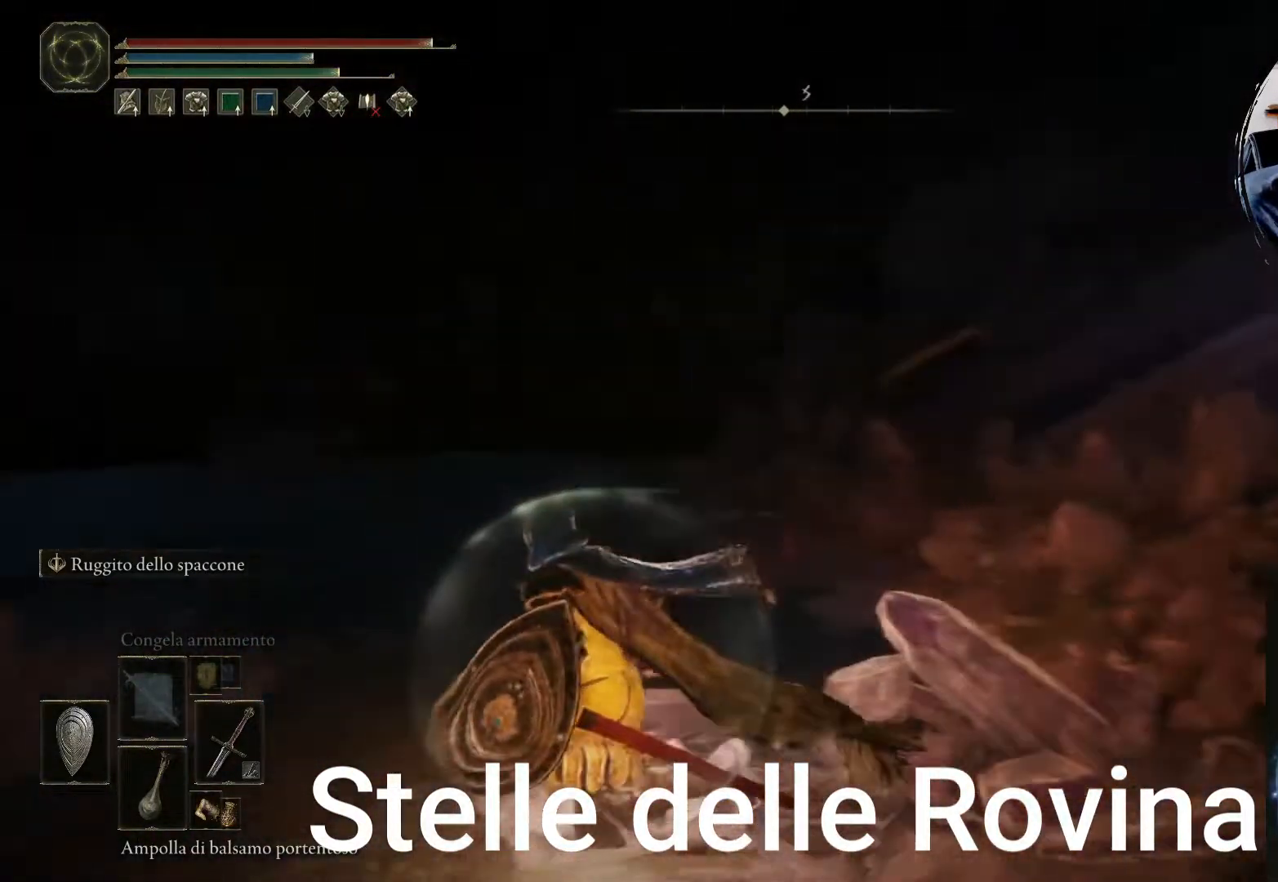
{"buttons": [], "left_stick": "up-left", "right_stick": "center", "events": [[300, "left_stick", "up-left"], [417, "right_stick", "center"]]}
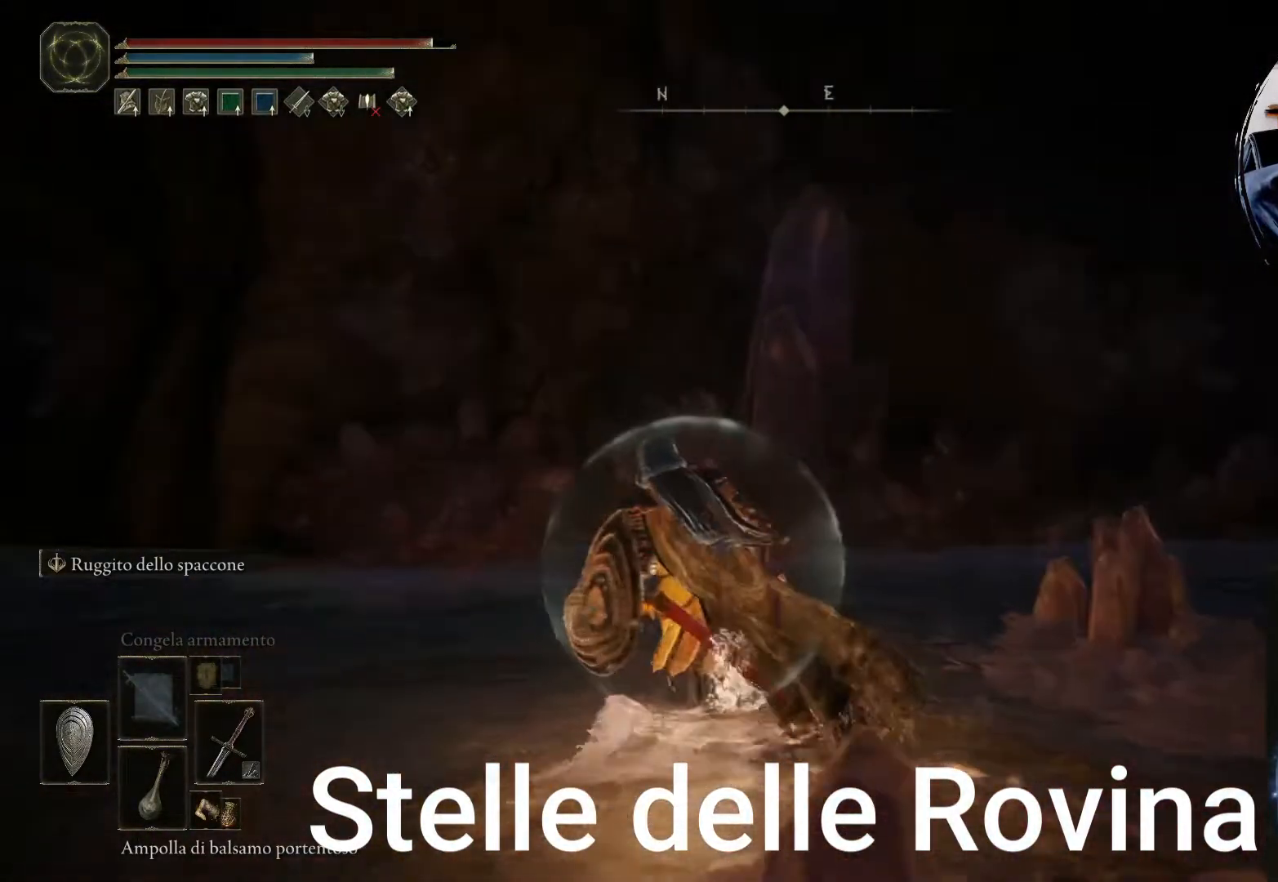
{"buttons": ["CIRCLE"], "left_stick": "left", "right_stick": "center", "events": [[50, "CIRCLE", "down"], [250, "left_stick", "left"]]}
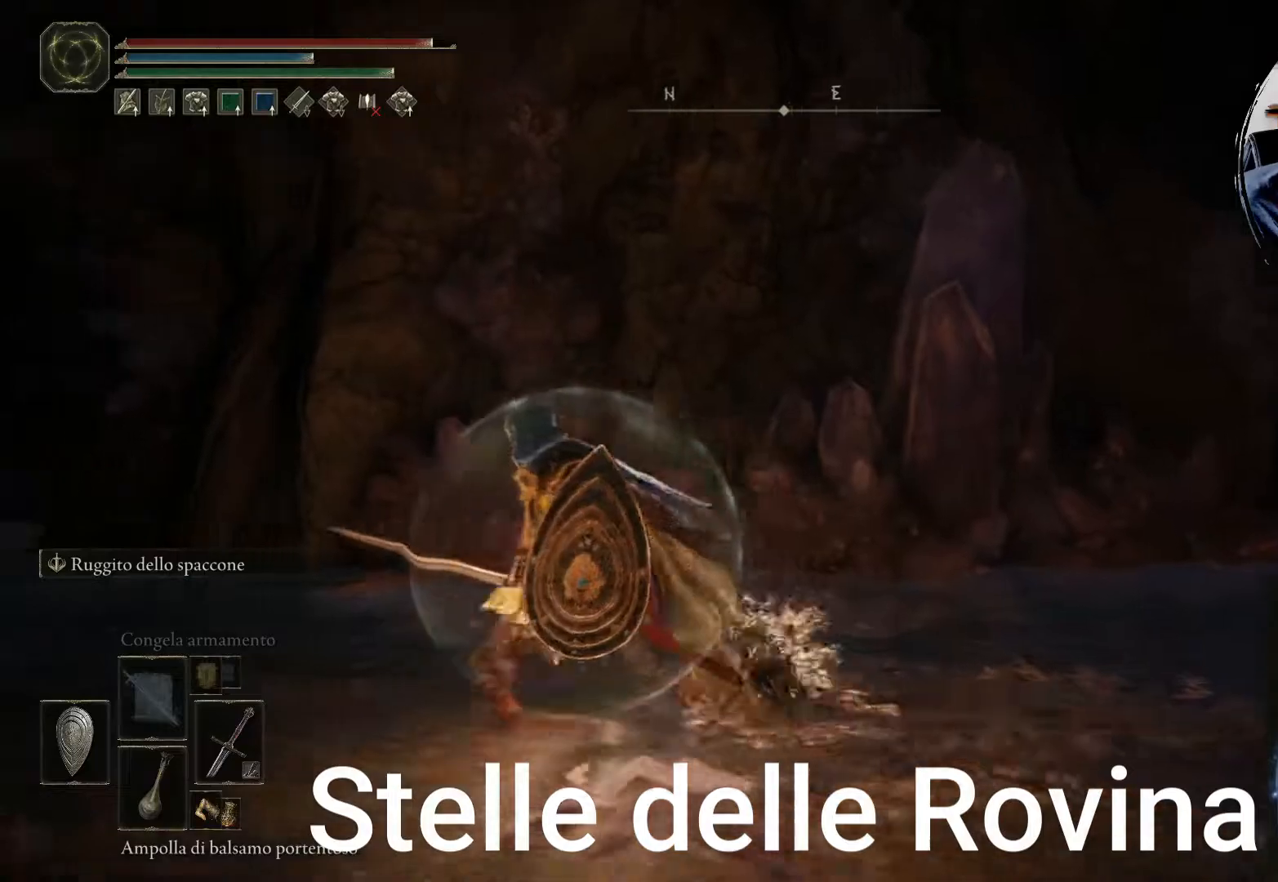
{"buttons": ["CIRCLE"], "left_stick": "up-left", "right_stick": "center", "events": [[400, "left_stick", "up-left"]]}
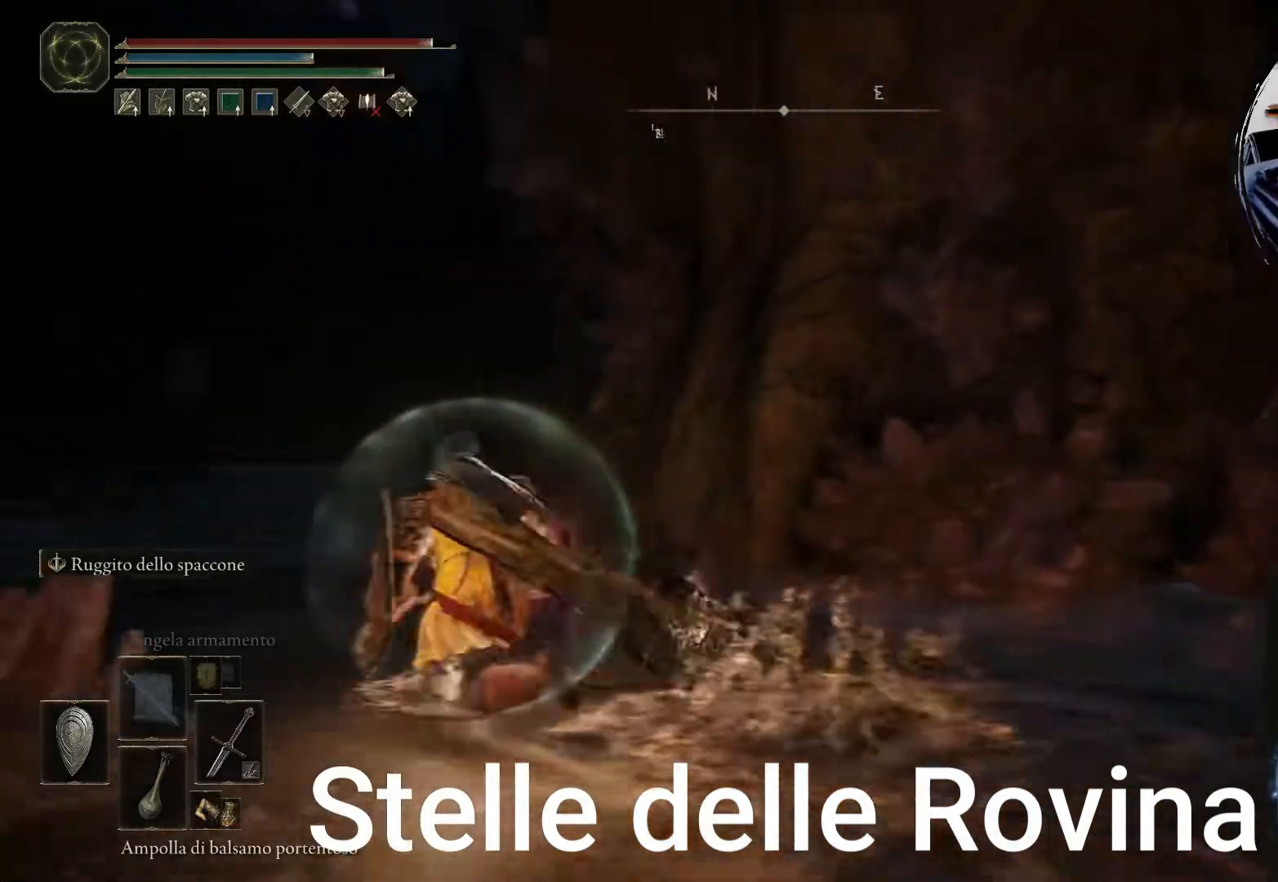
{"buttons": ["CIRCLE"], "left_stick": "up-left", "right_stick": "center", "events": []}
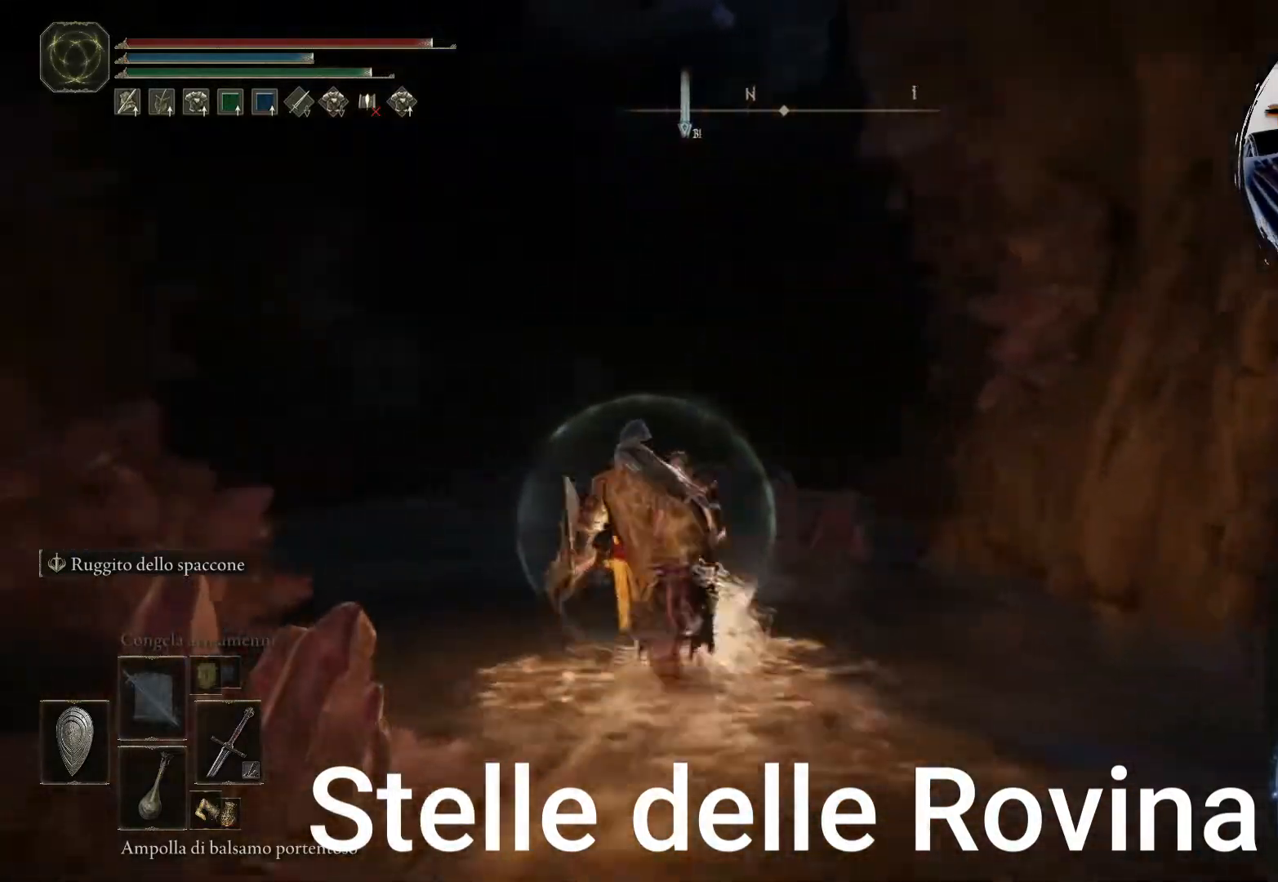
{"buttons": ["CIRCLE"], "left_stick": "up", "right_stick": "center", "events": [[133, "left_stick", "up"]]}
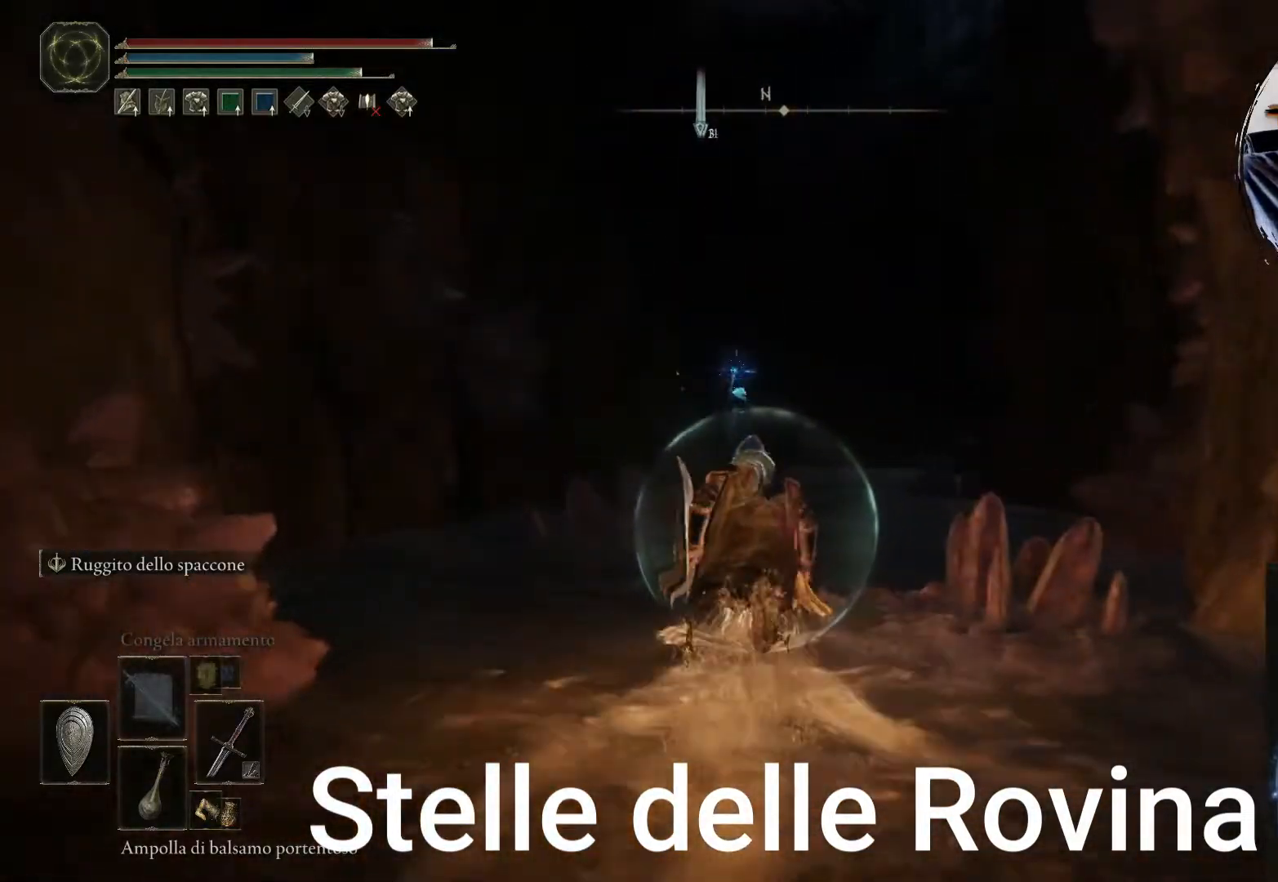
{"buttons": ["CIRCLE"], "left_stick": "up", "right_stick": "center", "events": []}
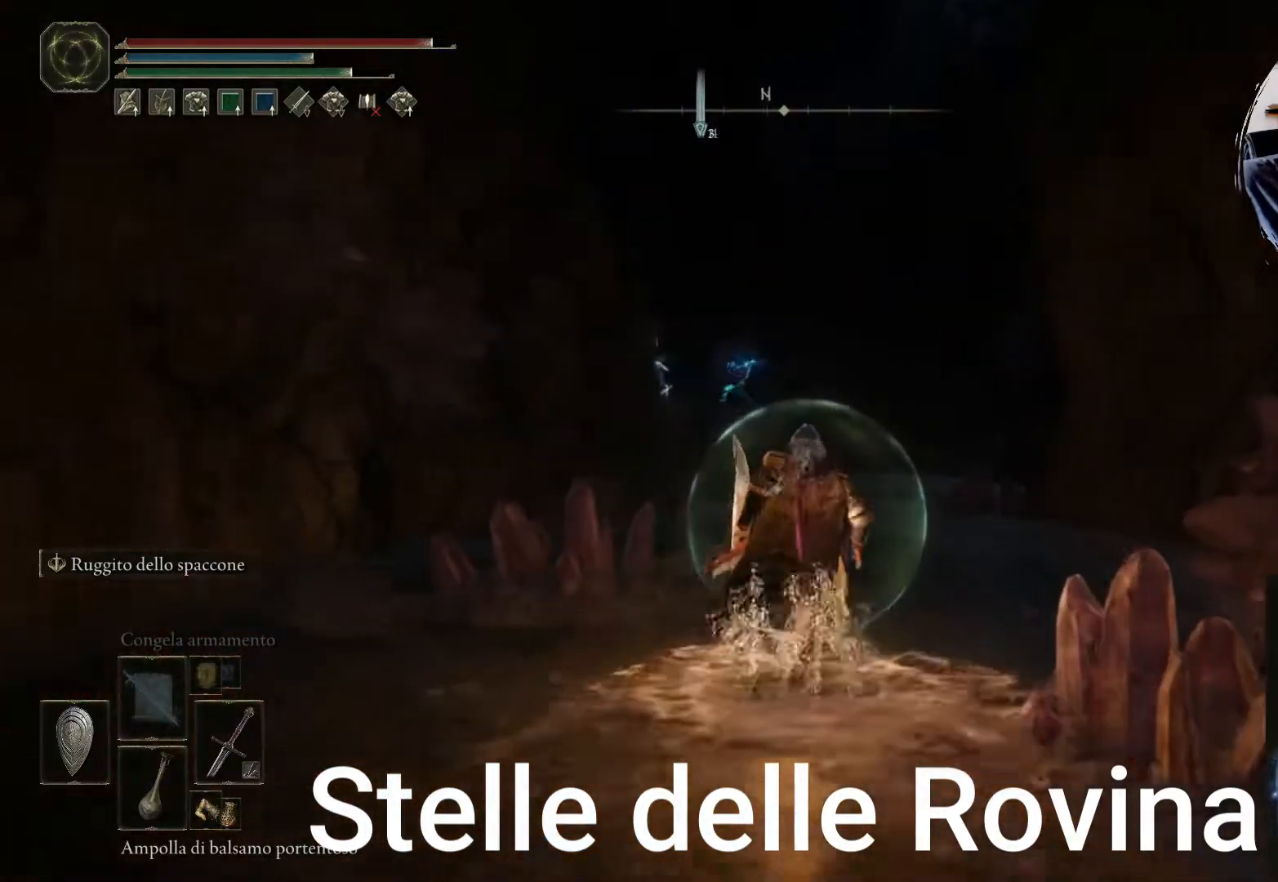
{"buttons": ["CIRCLE"], "left_stick": "up", "right_stick": "center", "events": []}
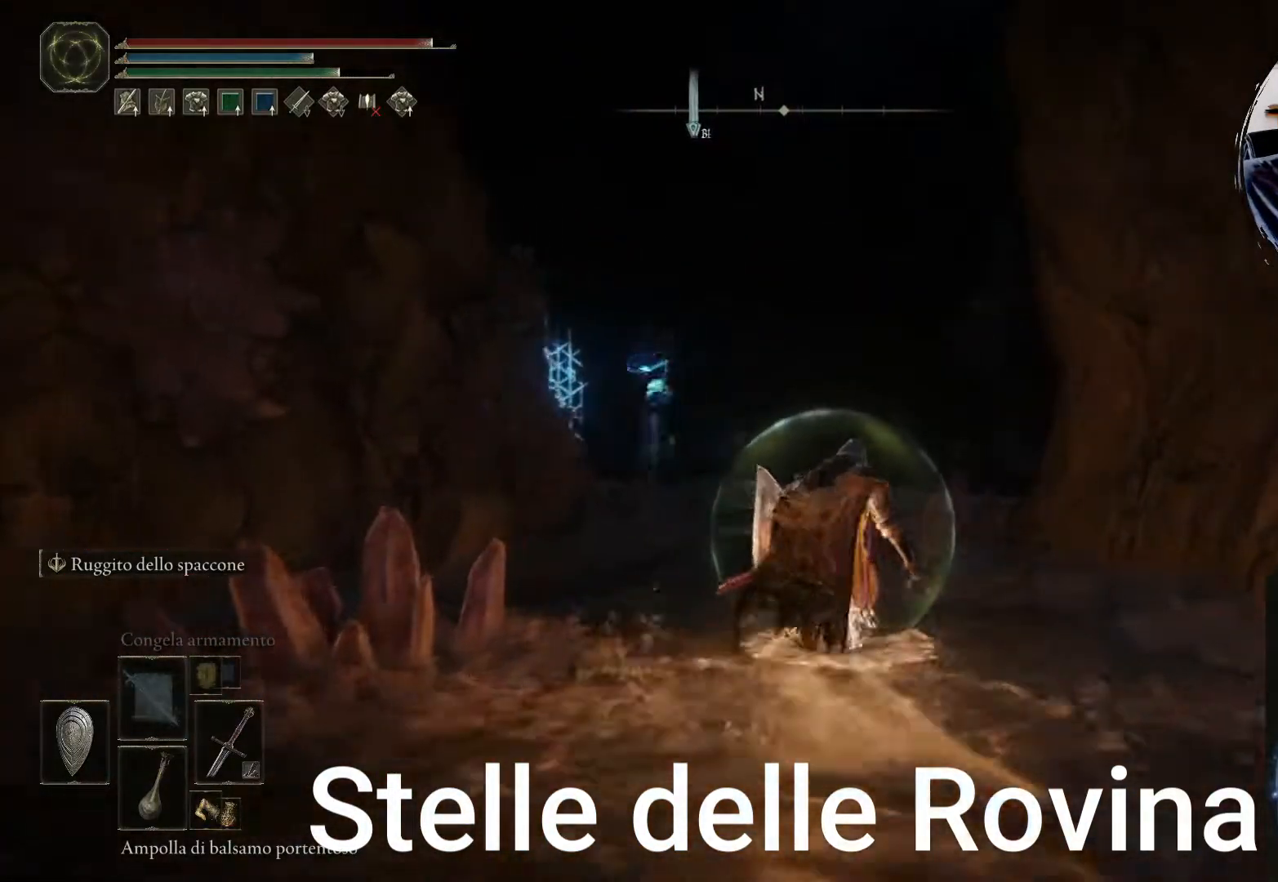
{"buttons": ["CIRCLE"], "left_stick": "up", "right_stick": "center", "events": []}
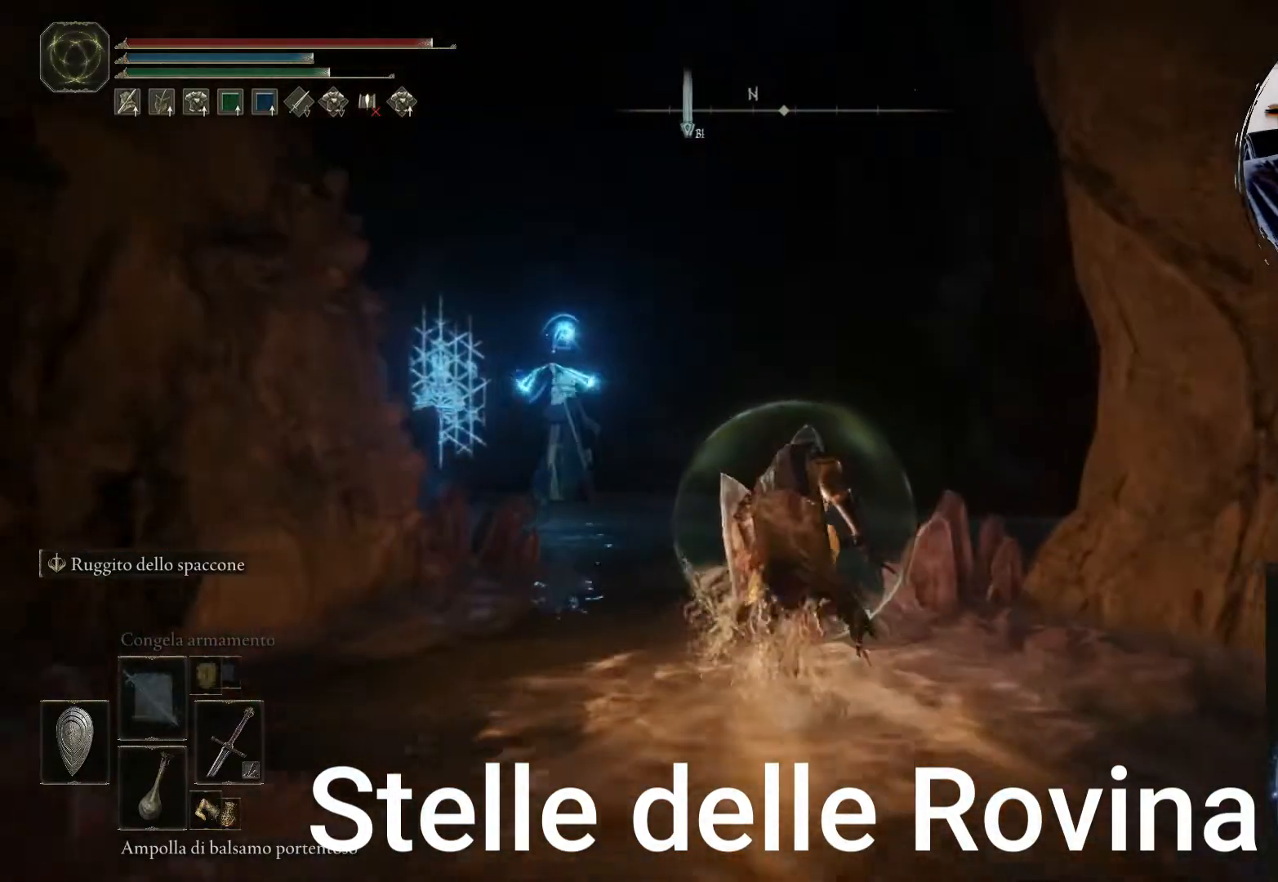
{"buttons": ["CIRCLE", "L1", "L2"], "left_stick": "up", "right_stick": "center", "events": [[383, "L1", "down"], [467, "L2", "down"]]}